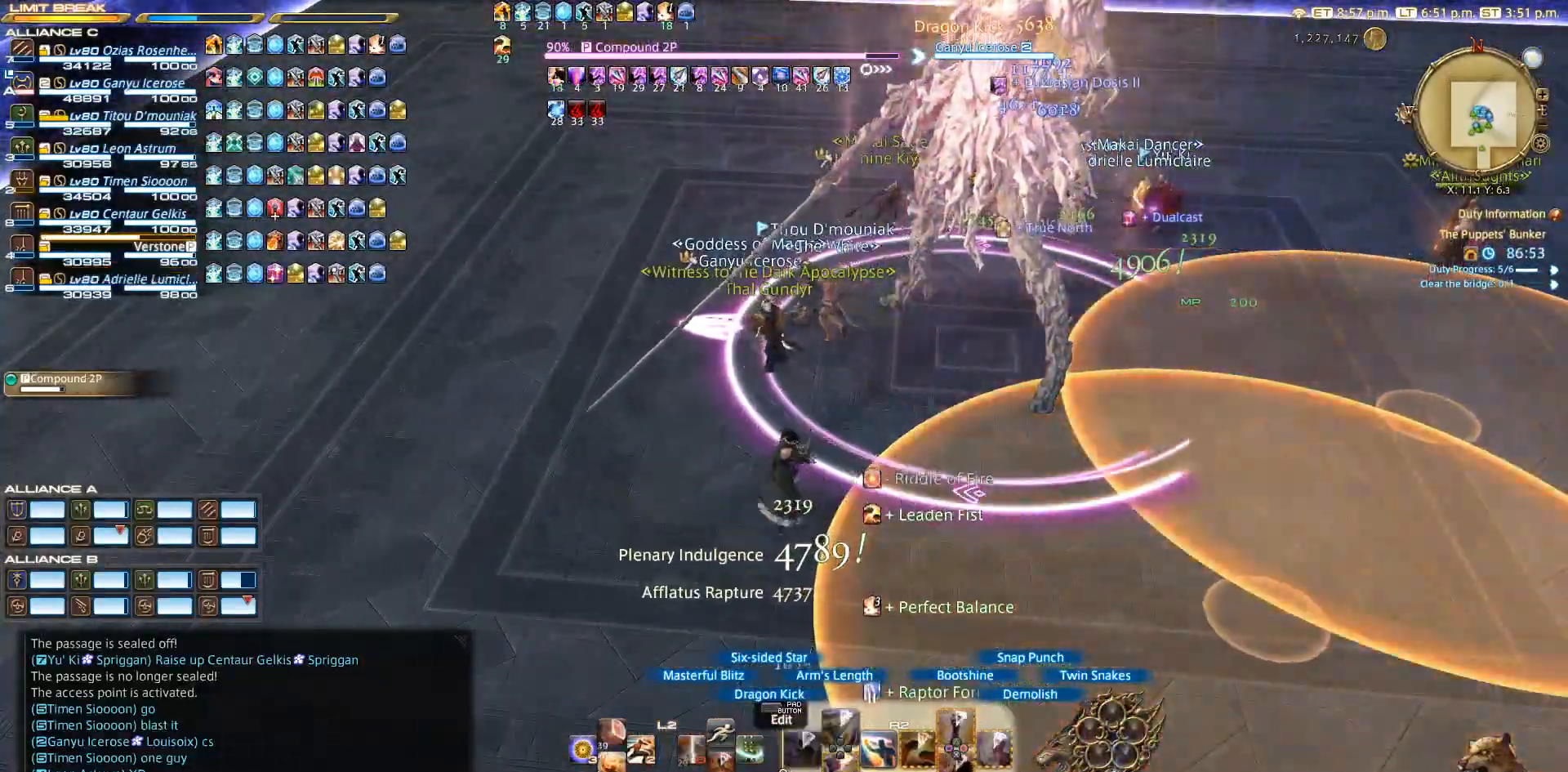
Gameplay with a controller (PlayStation layout); each line is a JSON object with the inputs held at the frame after it (dt_ms = milliseconds from this image to that frame). "events" lists button and stick changes between this image and that frame as [ms after this image, input, new state], when the widget could be followed in between. Not read: L2 R3.
{"dt_ms": 500, "buttons": ["CIRCLE", "R2"], "left_stick": "center", "right_stick": "center", "events": []}
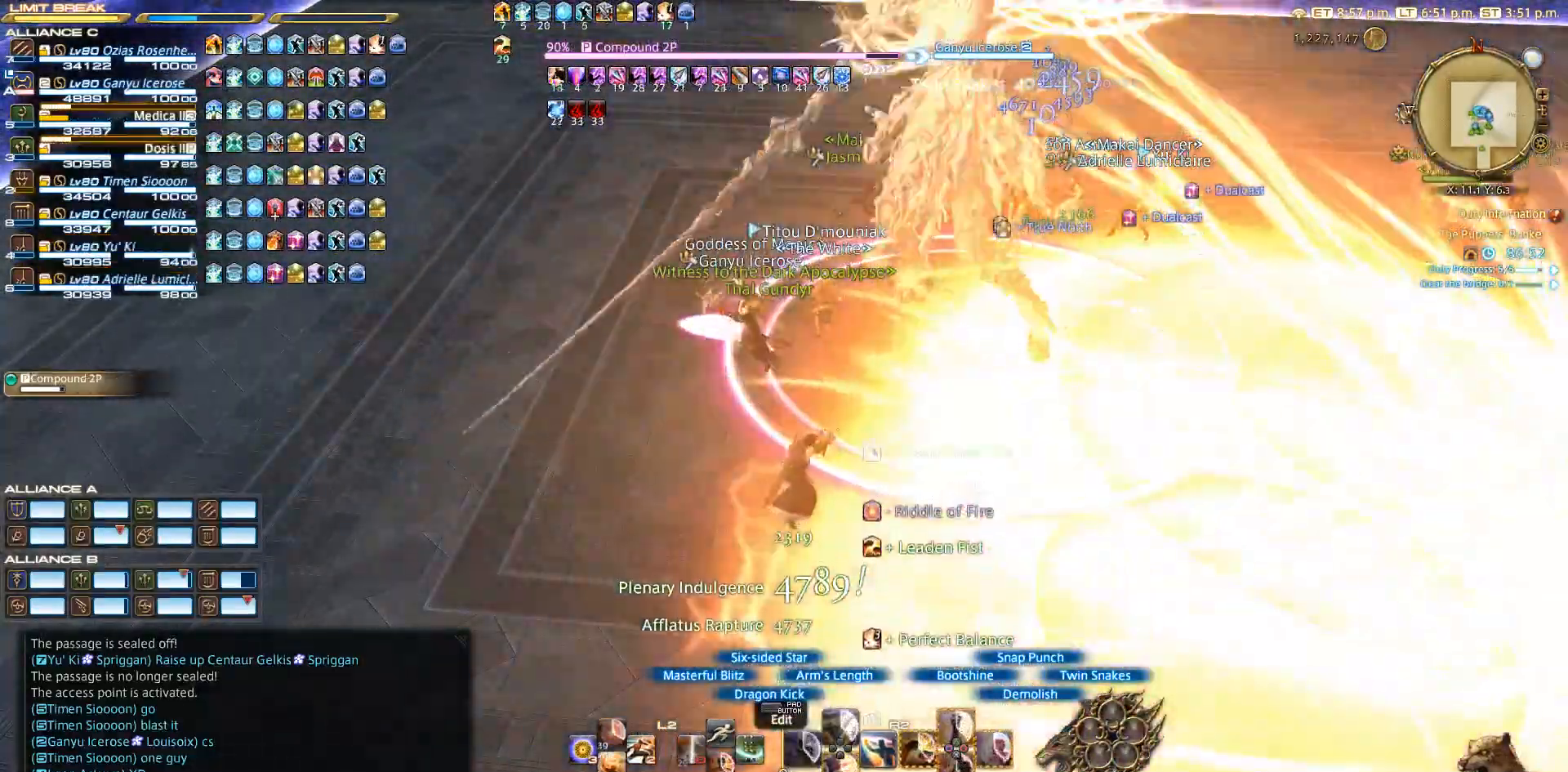
{"dt_ms": 500, "buttons": ["CIRCLE", "R2"], "left_stick": "center", "right_stick": "center", "events": [[133, "CROSS", "down"], [200, "CROSS", "up"], [317, "CROSS", "down"], [350, "CROSS", "up"], [400, "CROSS", "down"], [500, "CROSS", "up"]]}
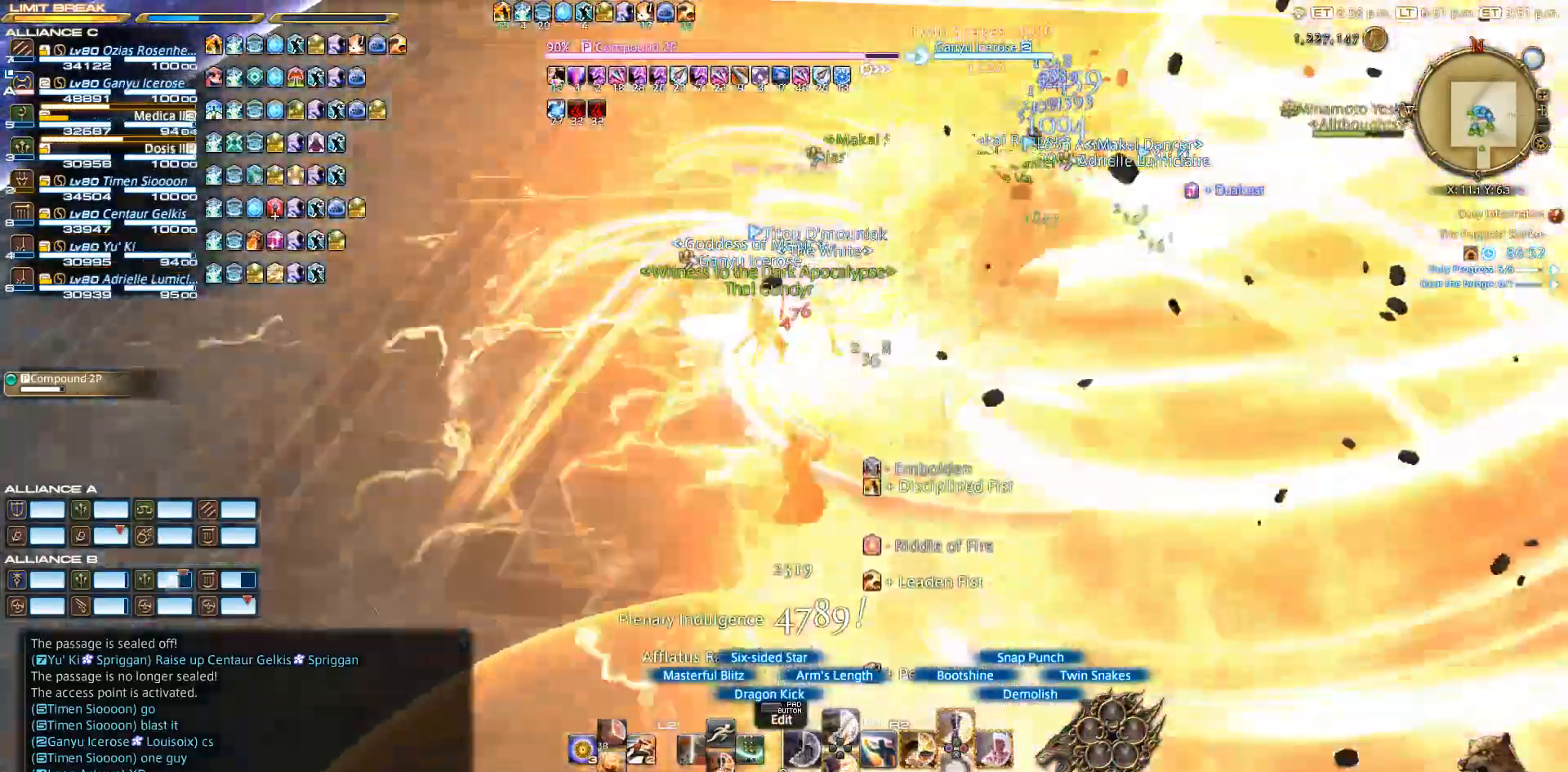
{"dt_ms": 1000, "buttons": ["R2"], "left_stick": "up-left", "right_stick": "center"}
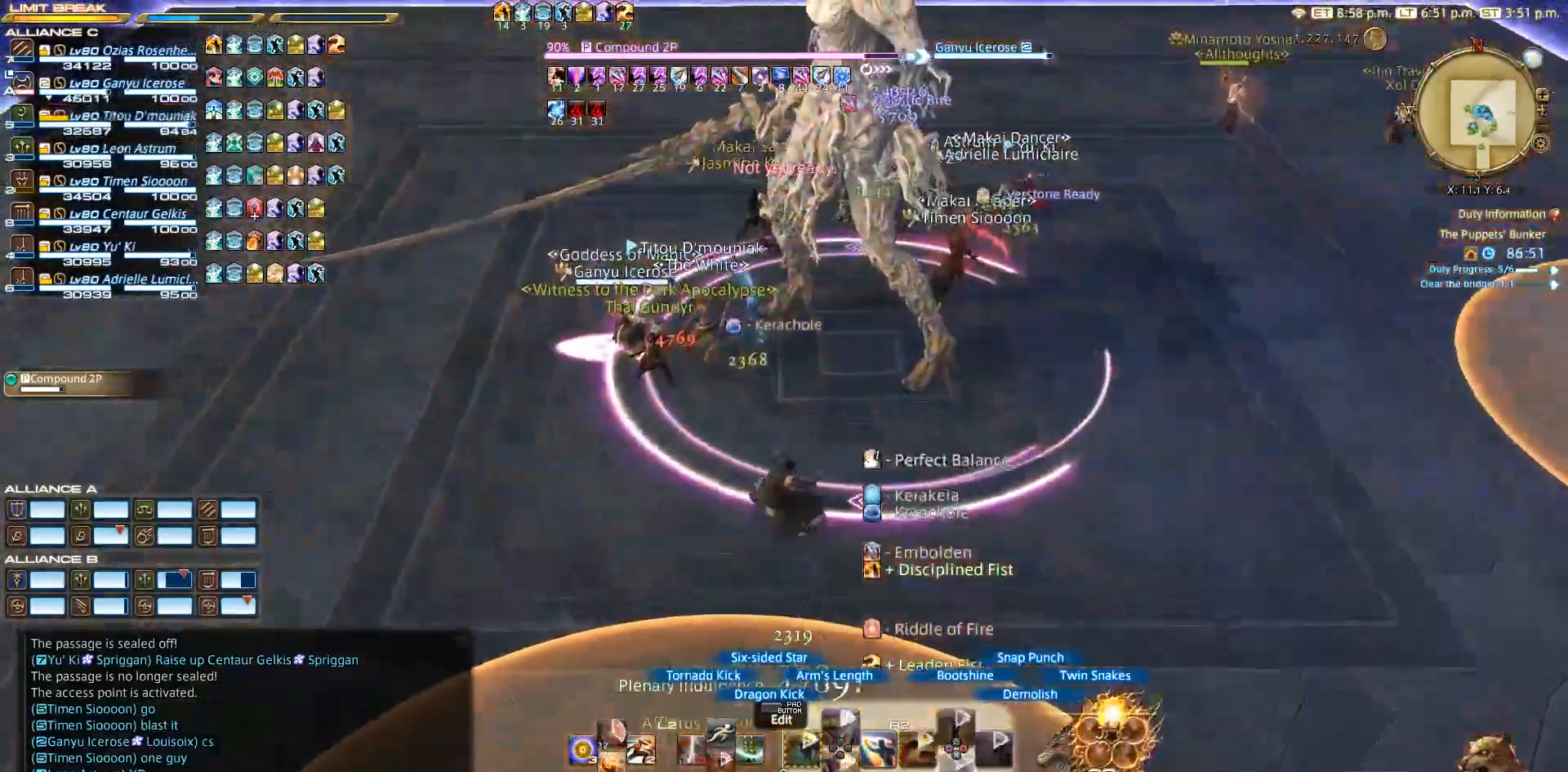
{"dt_ms": 500, "buttons": ["R2"], "left_stick": "right", "right_stick": "center", "events": [[300, "left_stick", "right"]]}
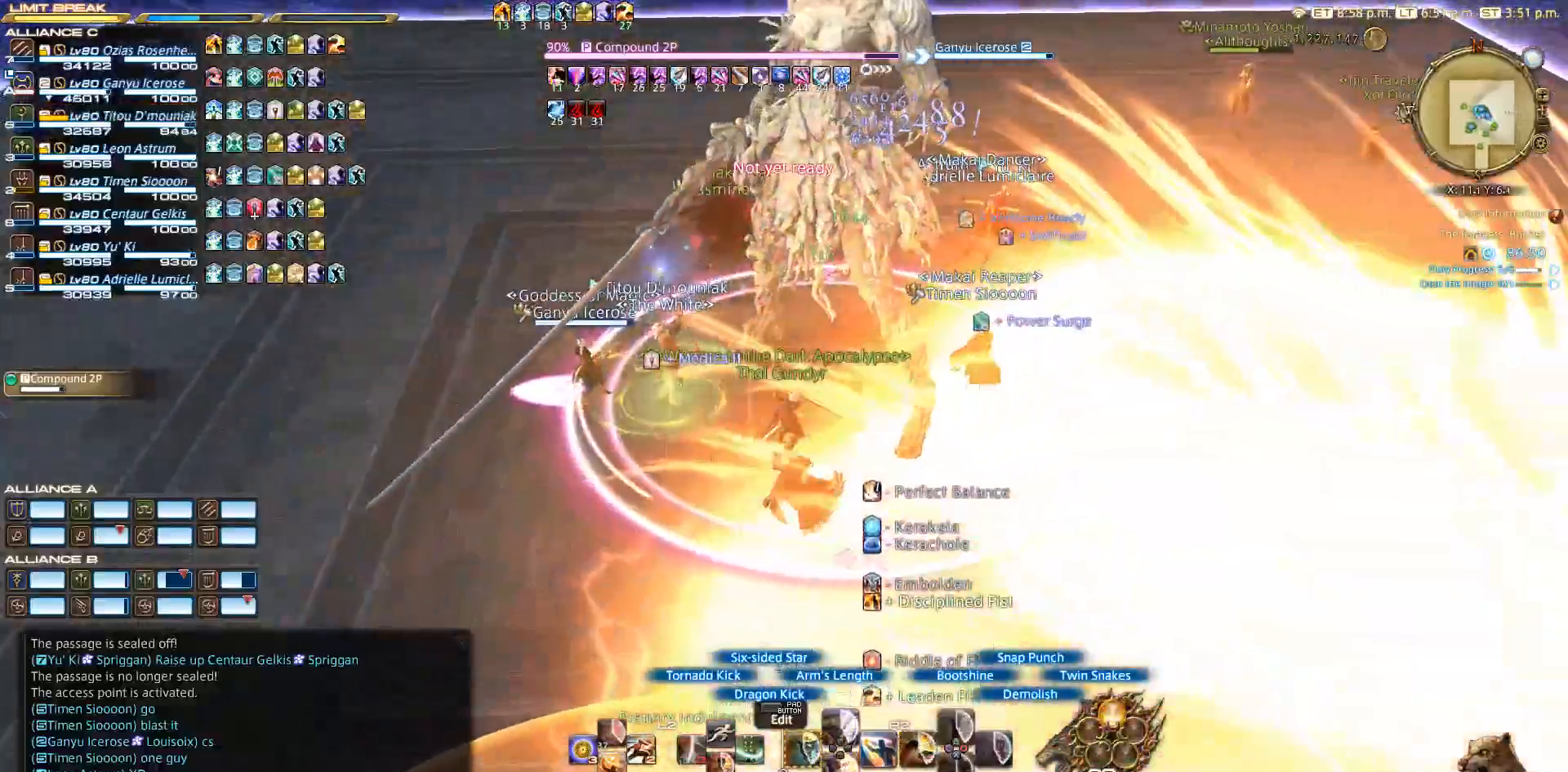
{"dt_ms": 500, "buttons": ["R2"], "left_stick": "right", "right_stick": "center", "events": []}
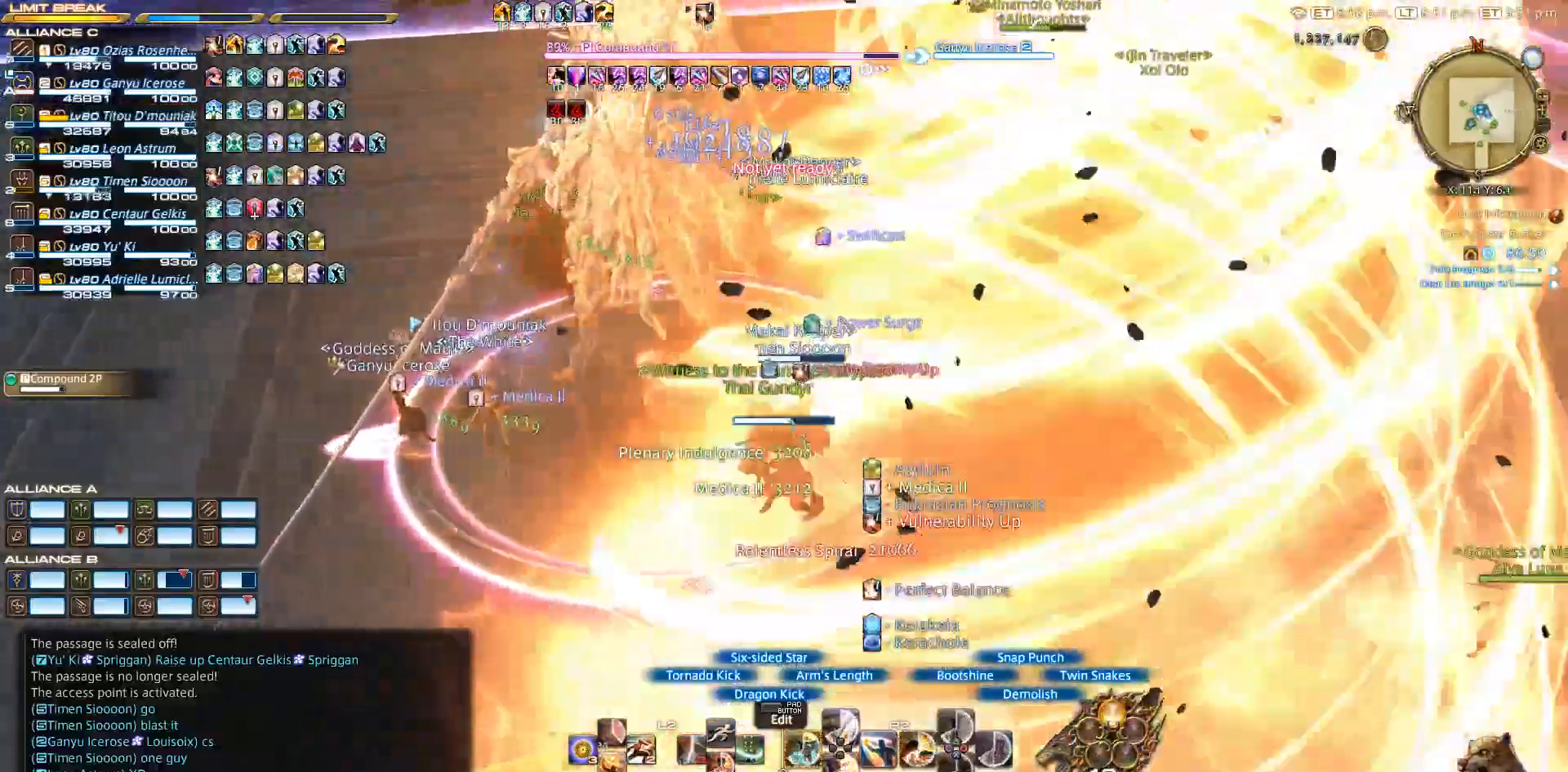
{"dt_ms": 500, "buttons": ["SQUARE", "R2"], "left_stick": "right", "right_stick": "center", "events": [[233, "SQUARE", "down"], [333, "SQUARE", "up"], [433, "SQUARE", "down"]]}
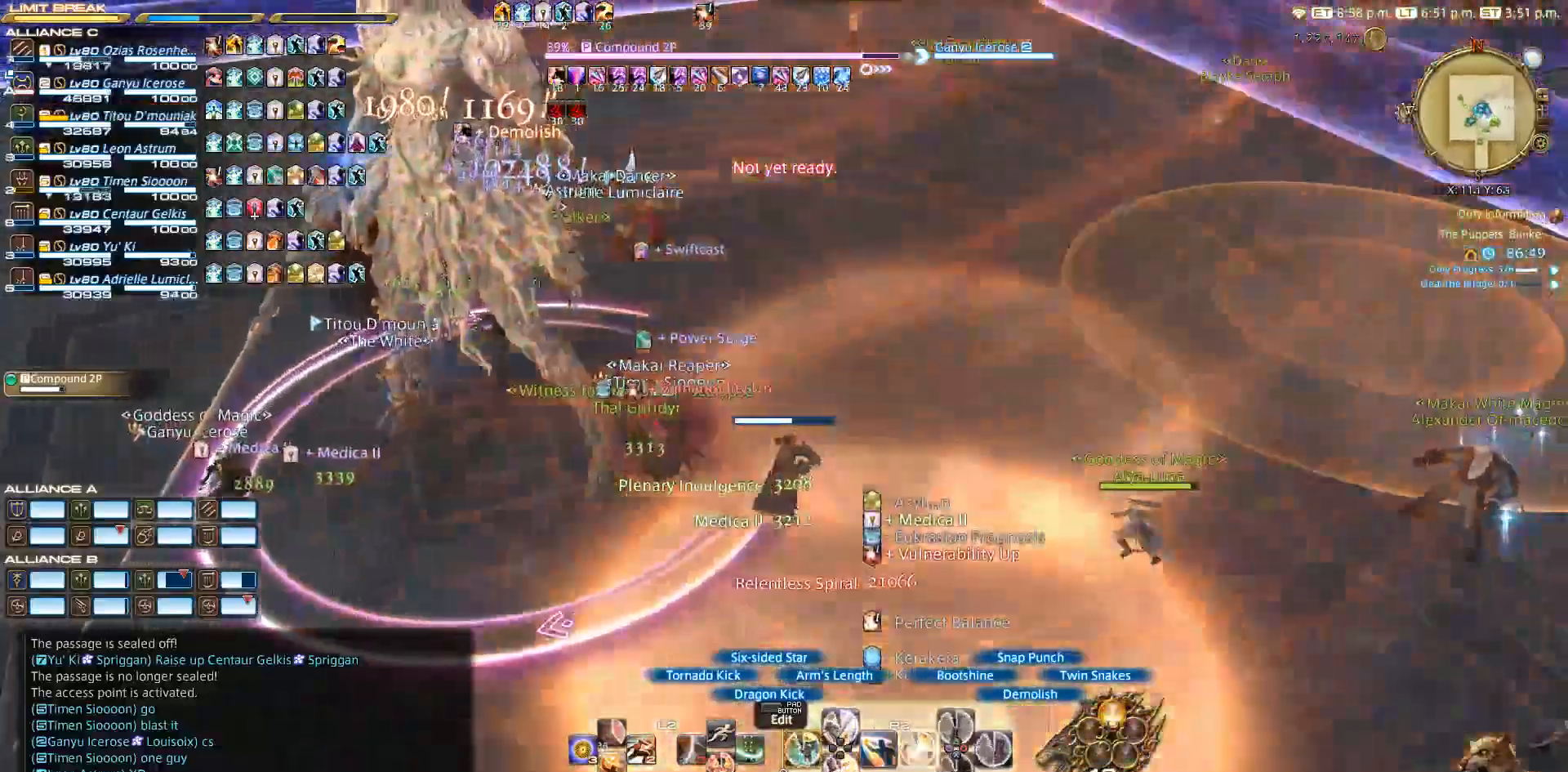
{"dt_ms": 500, "buttons": ["R2"], "left_stick": "up-left", "right_stick": "left", "events": [[33, "SQUARE", "up"], [100, "left_stick", "up-right"], [233, "SQUARE", "down"], [267, "SQUARE", "up"], [417, "right_stick", "left"], [483, "left_stick", "up-left"]]}
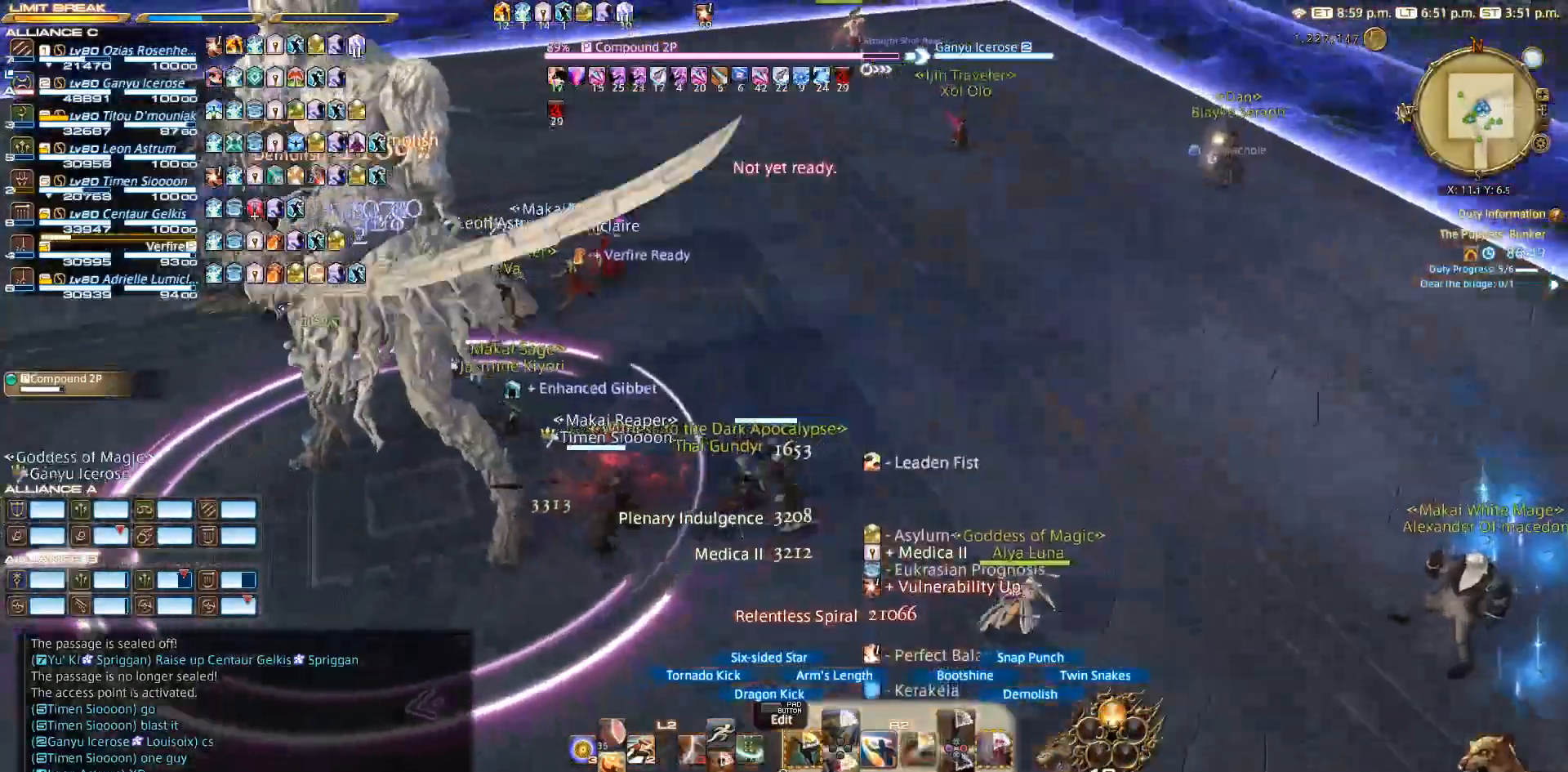
{"dt_ms": 500, "buttons": ["R2"], "left_stick": "center", "right_stick": "center", "events": [[83, "left_stick", "center"], [433, "right_stick", "center"]]}
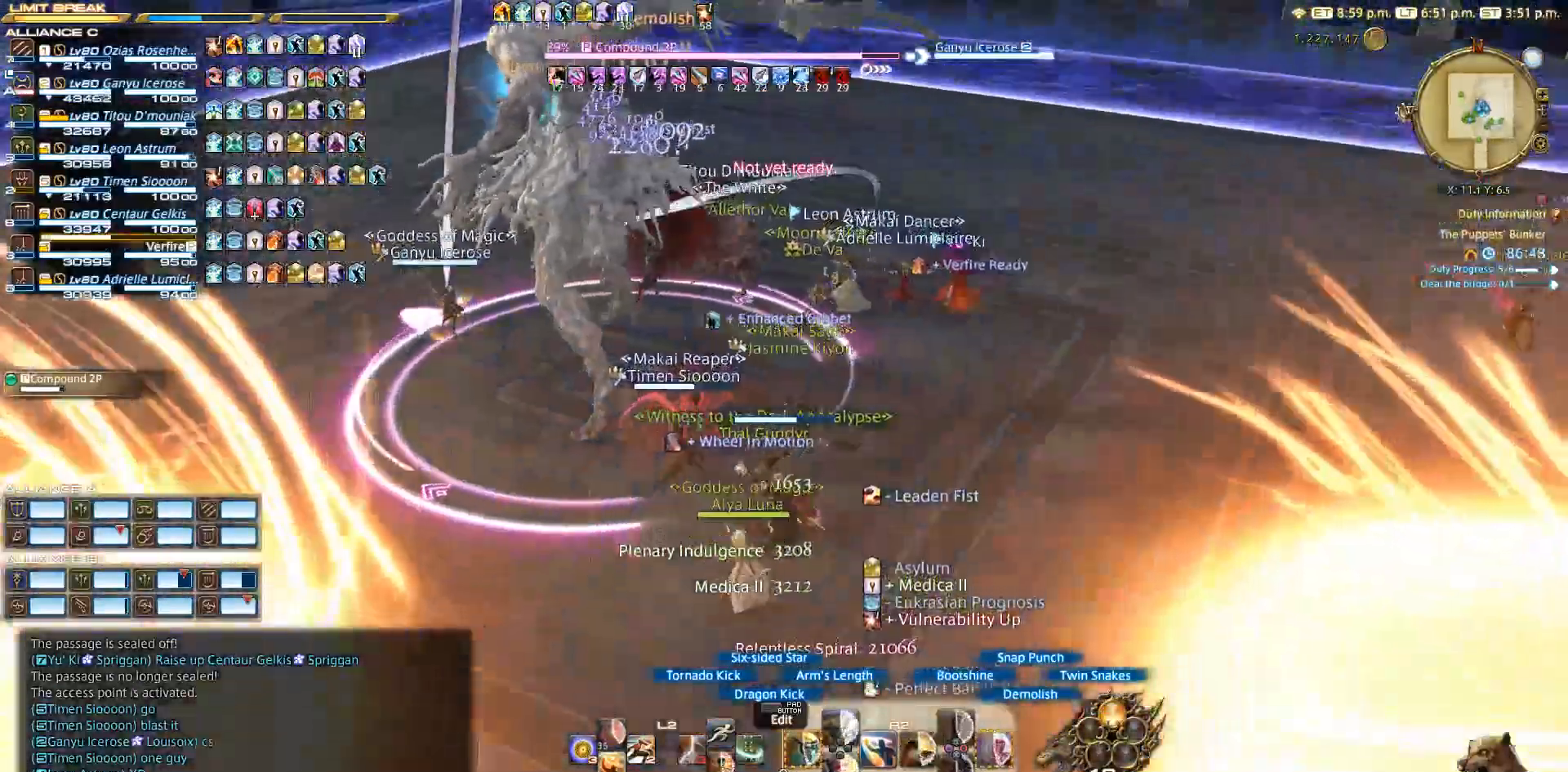
{"dt_ms": 500, "buttons": ["CIRCLE", "R2"], "left_stick": "center", "right_stick": "center", "events": [[233, "CIRCLE", "down"], [333, "CIRCLE", "up"], [433, "CIRCLE", "down"]]}
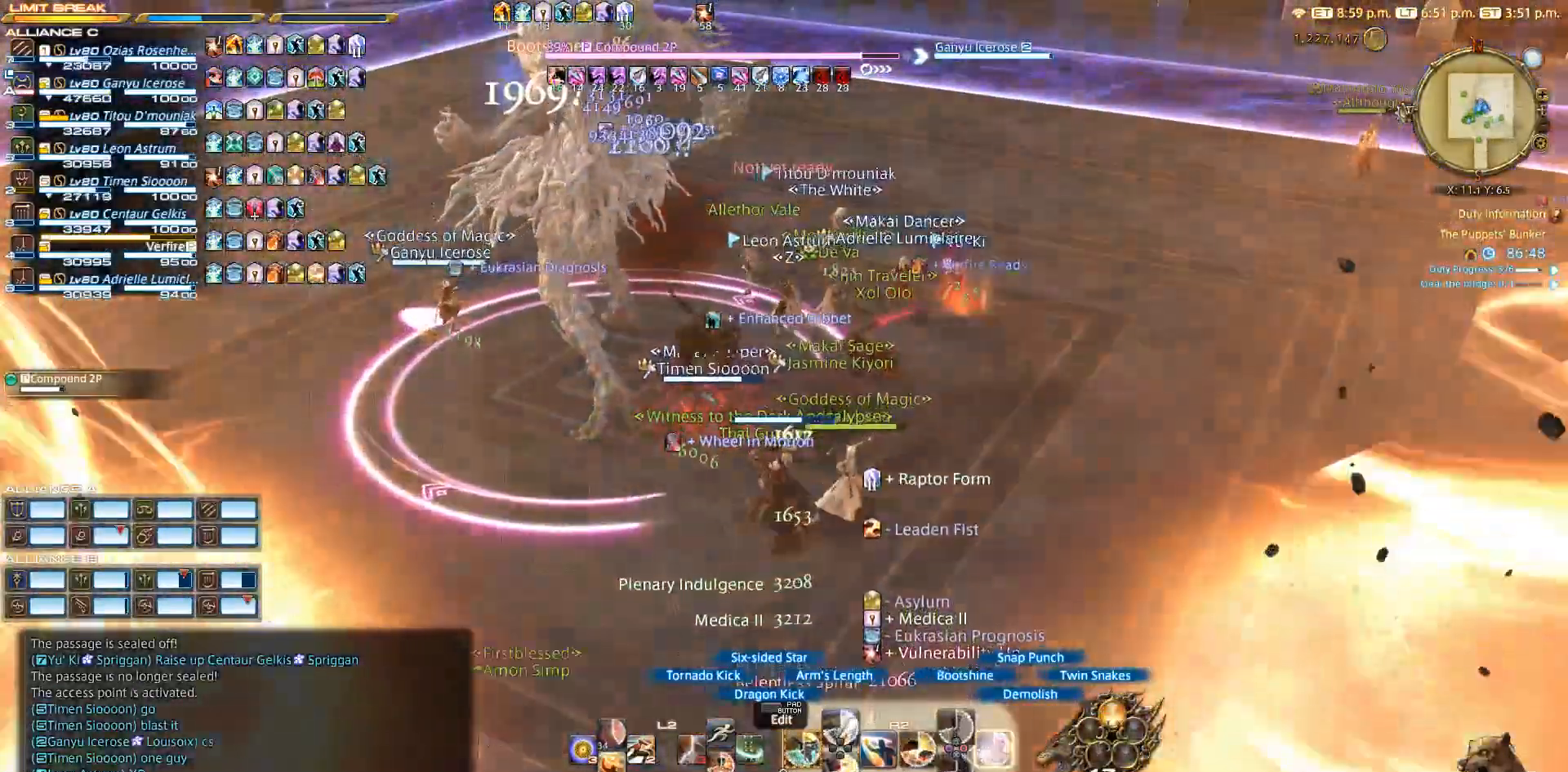
{"dt_ms": 500, "buttons": ["R2"], "left_stick": "center", "right_stick": "center", "events": [[133, "CIRCLE", "up"], [233, "CIRCLE", "down"], [433, "CIRCLE", "up"]]}
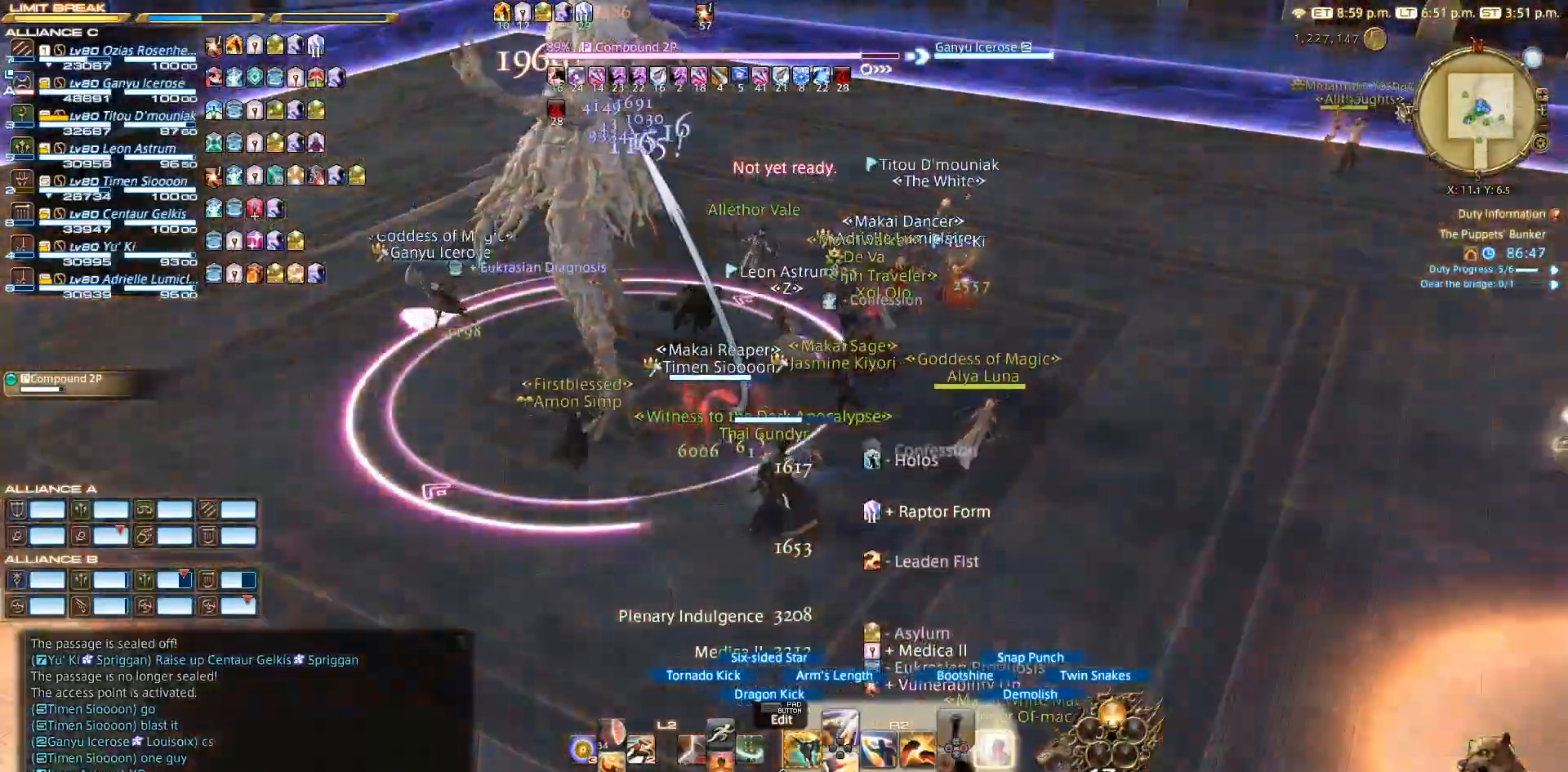
{"dt_ms": 500, "buttons": ["TRIANGLE", "R2"], "left_stick": "center", "right_stick": "center", "events": [[133, "CIRCLE", "down"], [250, "CIRCLE", "up"], [433, "TRIANGLE", "down"]]}
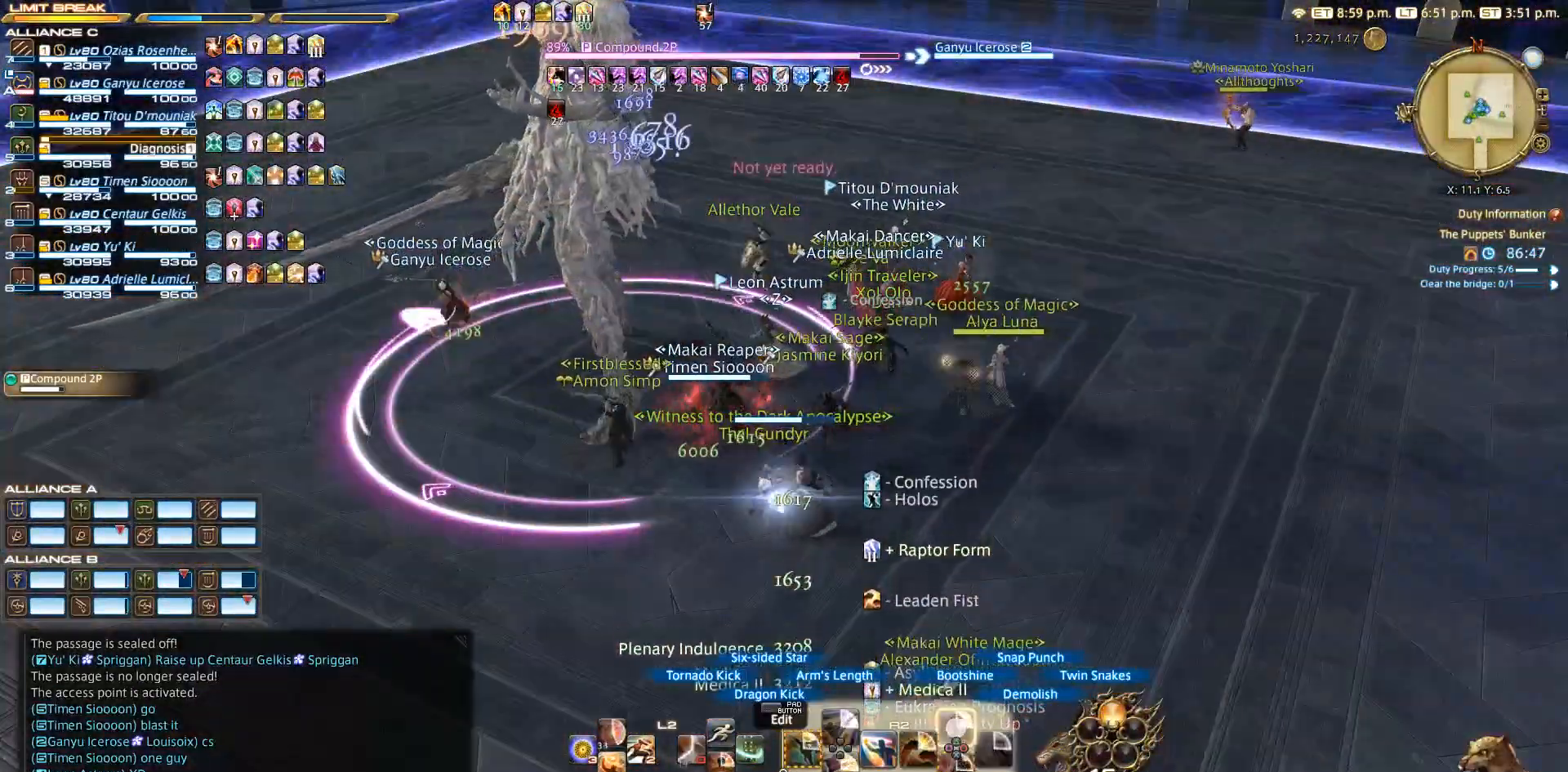
{"dt_ms": 500, "buttons": ["R2"], "left_stick": "down-left", "right_stick": "center", "events": [[33, "TRIANGLE", "up"], [83, "TRIANGLE", "down"], [133, "TRIANGLE", "up"], [167, "left_stick", "down-left"], [233, "TRIANGLE", "down"], [300, "TRIANGLE", "up"], [400, "TRIANGLE", "down"], [500, "TRIANGLE", "up"]]}
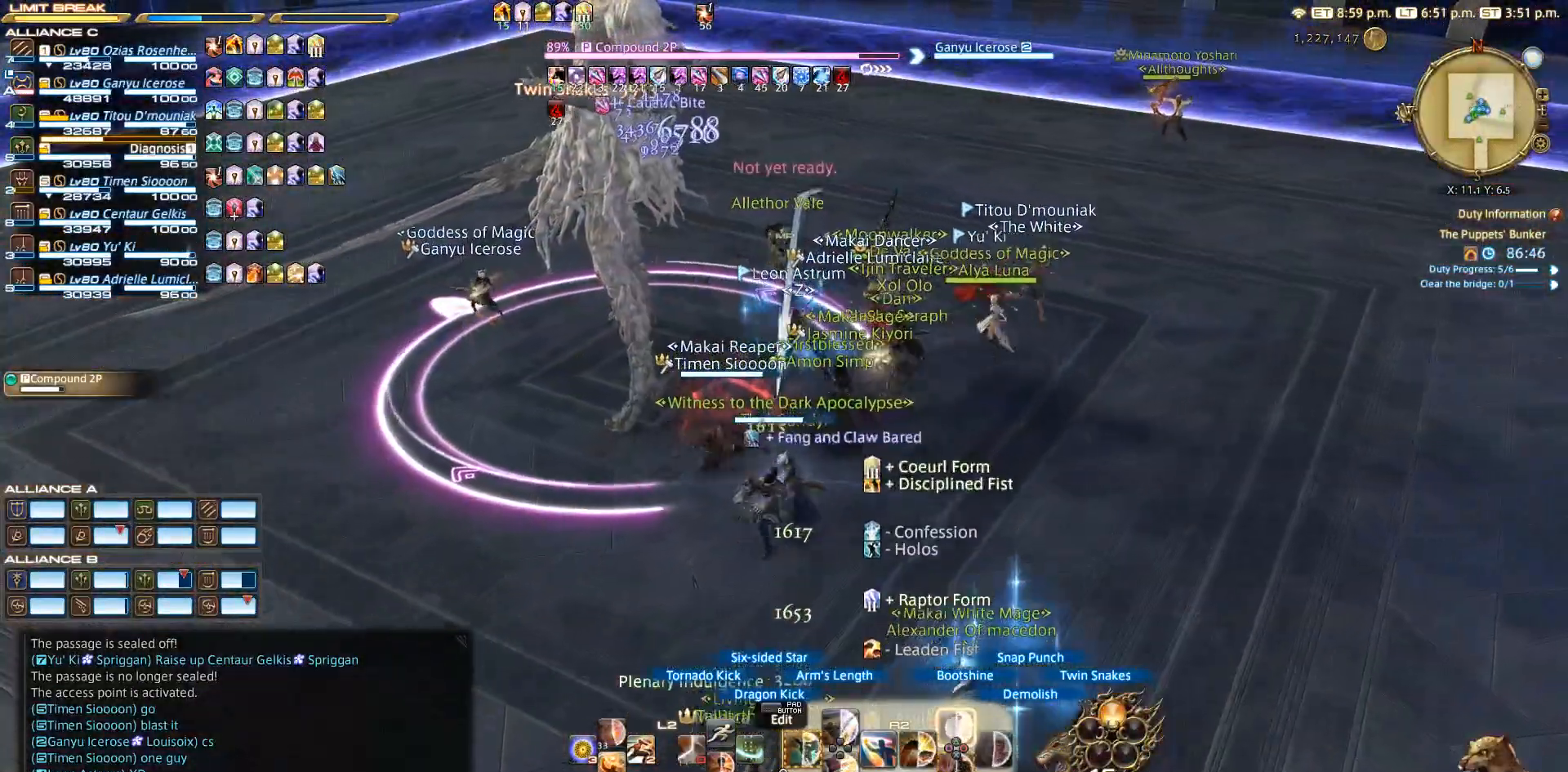
{"dt_ms": 500, "buttons": ["TRIANGLE", "R2"], "left_stick": "center", "right_stick": "center", "events": [[67, "TRIANGLE", "down"], [233, "TRIANGLE", "up"], [300, "TRIANGLE", "down"], [333, "TRIANGLE", "up"], [467, "TRIANGLE", "down"], [500, "left_stick", "center"]]}
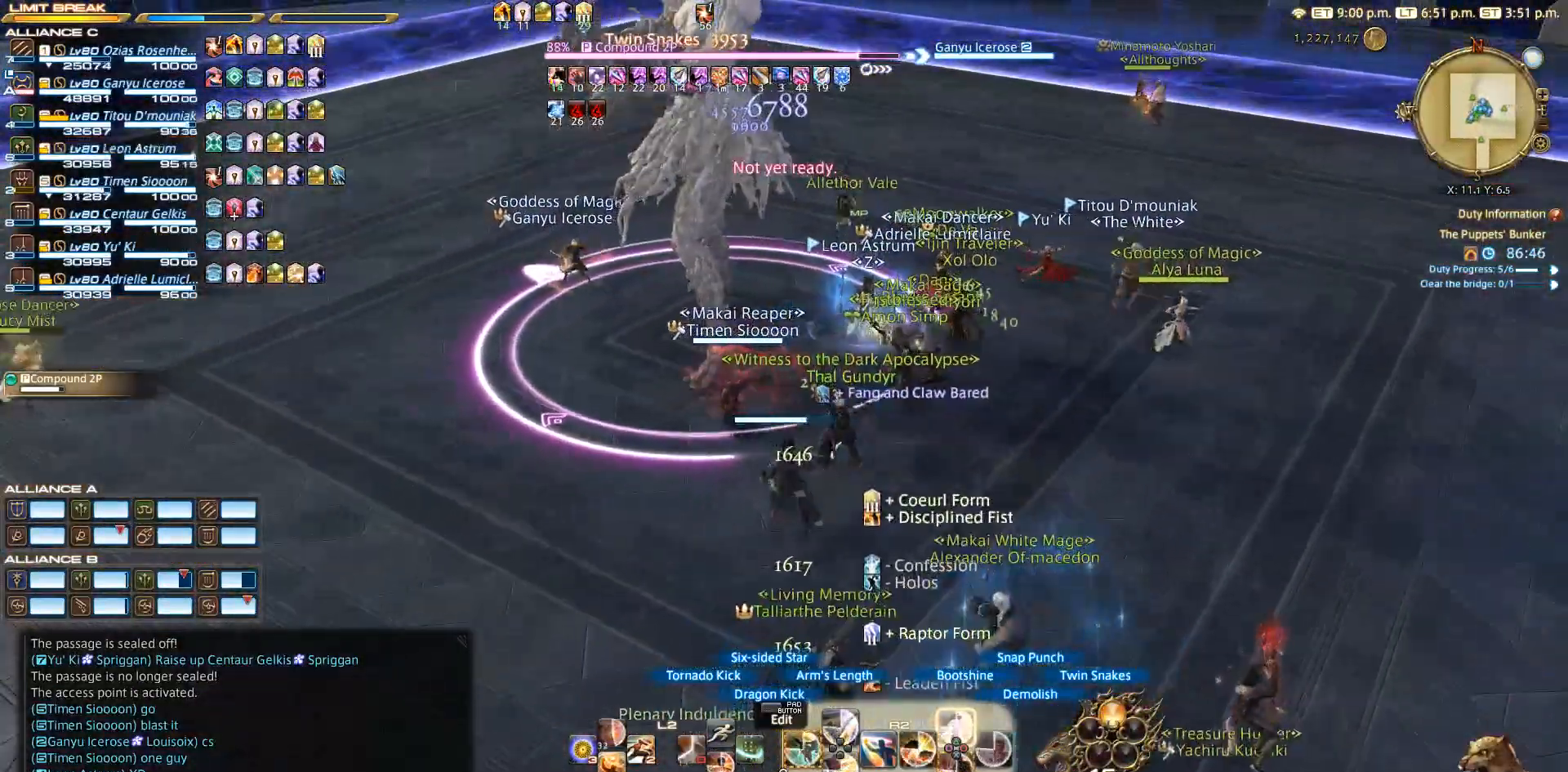
{"dt_ms": 500, "buttons": ["R2"], "left_stick": "center", "right_stick": "center", "events": [[17, "TRIANGLE", "up"], [133, "TRIANGLE", "down"], [333, "TRIANGLE", "up"]]}
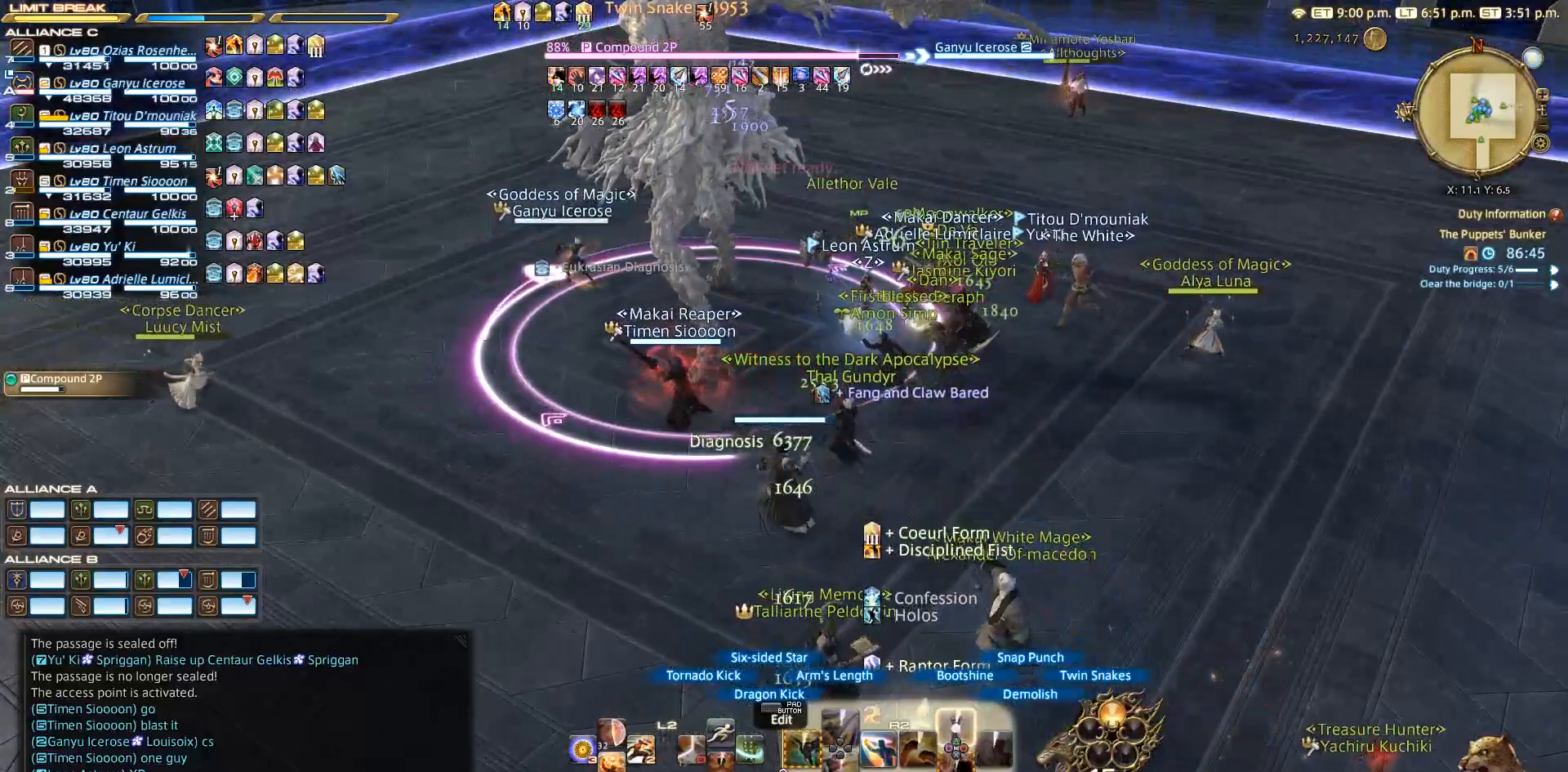
{"dt_ms": 500, "buttons": ["R2"], "left_stick": "center", "right_stick": "center", "events": [[33, "TRIANGLE", "down"], [133, "TRIANGLE", "up"]]}
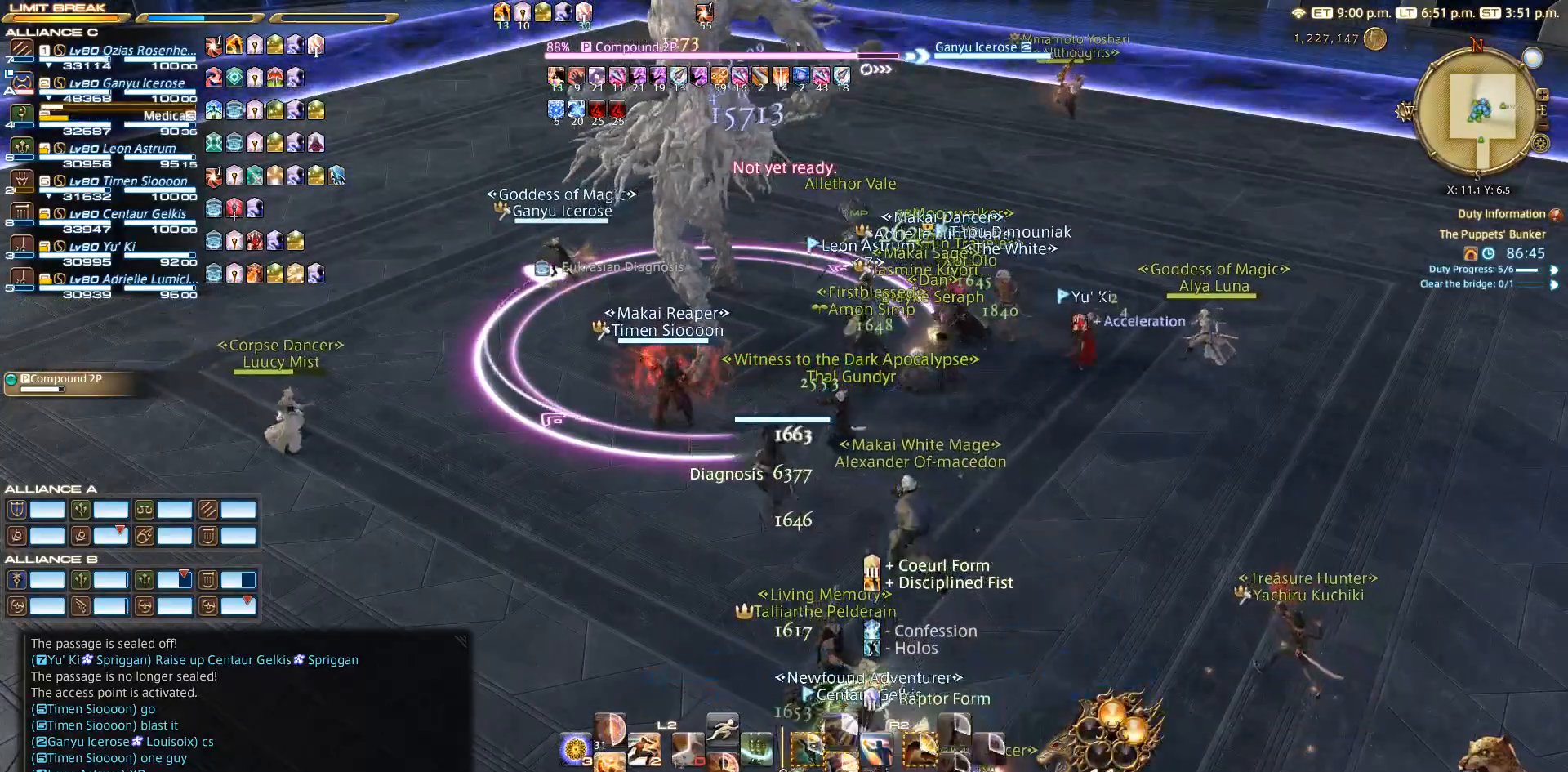
{"dt_ms": 500, "buttons": ["R2"], "left_stick": "center", "right_stick": "center", "events": [[33, "R2", "up"], [433, "R2", "down"]]}
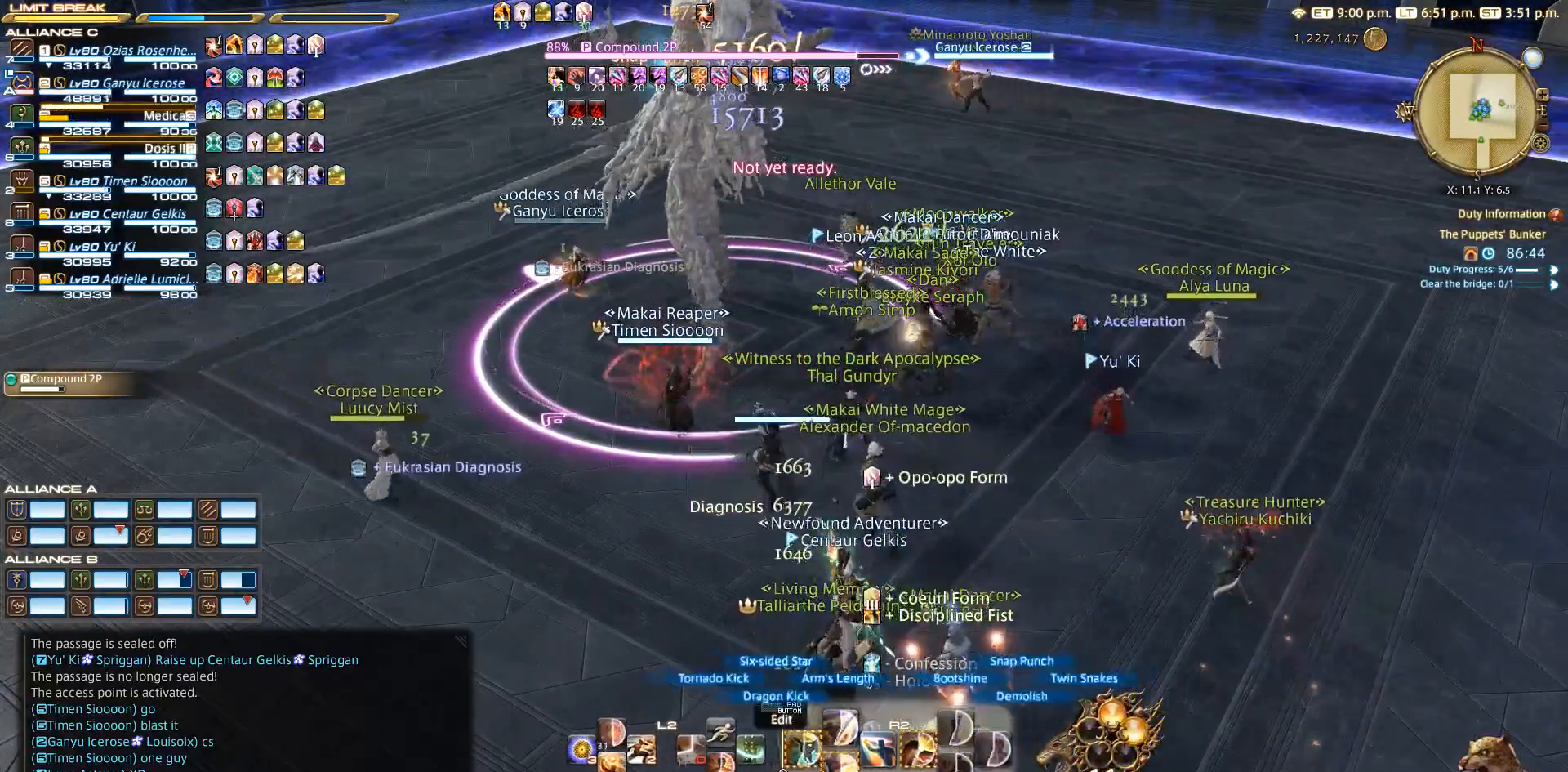
{"dt_ms": 500, "buttons": ["R2"], "left_stick": "center", "right_stick": "center", "events": [[183, "DPAD_LEFT", "down"], [200, "DPAD_LEFT", "up"], [317, "DPAD_LEFT", "down"], [333, "DPAD_LEFT", "up"]]}
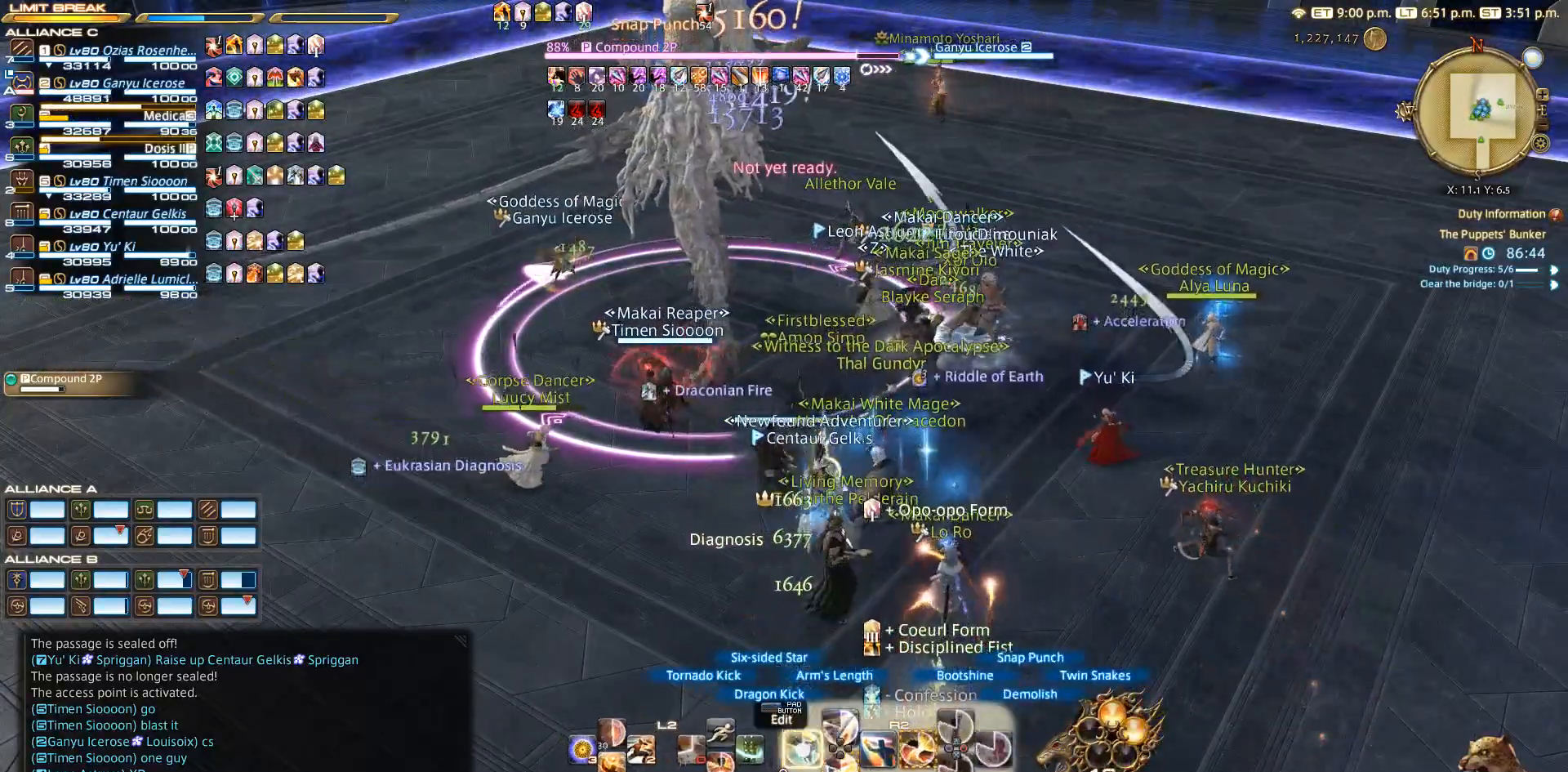
{"dt_ms": 500, "buttons": ["R2"], "left_stick": "center", "right_stick": "center", "events": [[333, "DPAD_LEFT", "down"], [350, "DPAD_LEFT", "up"]]}
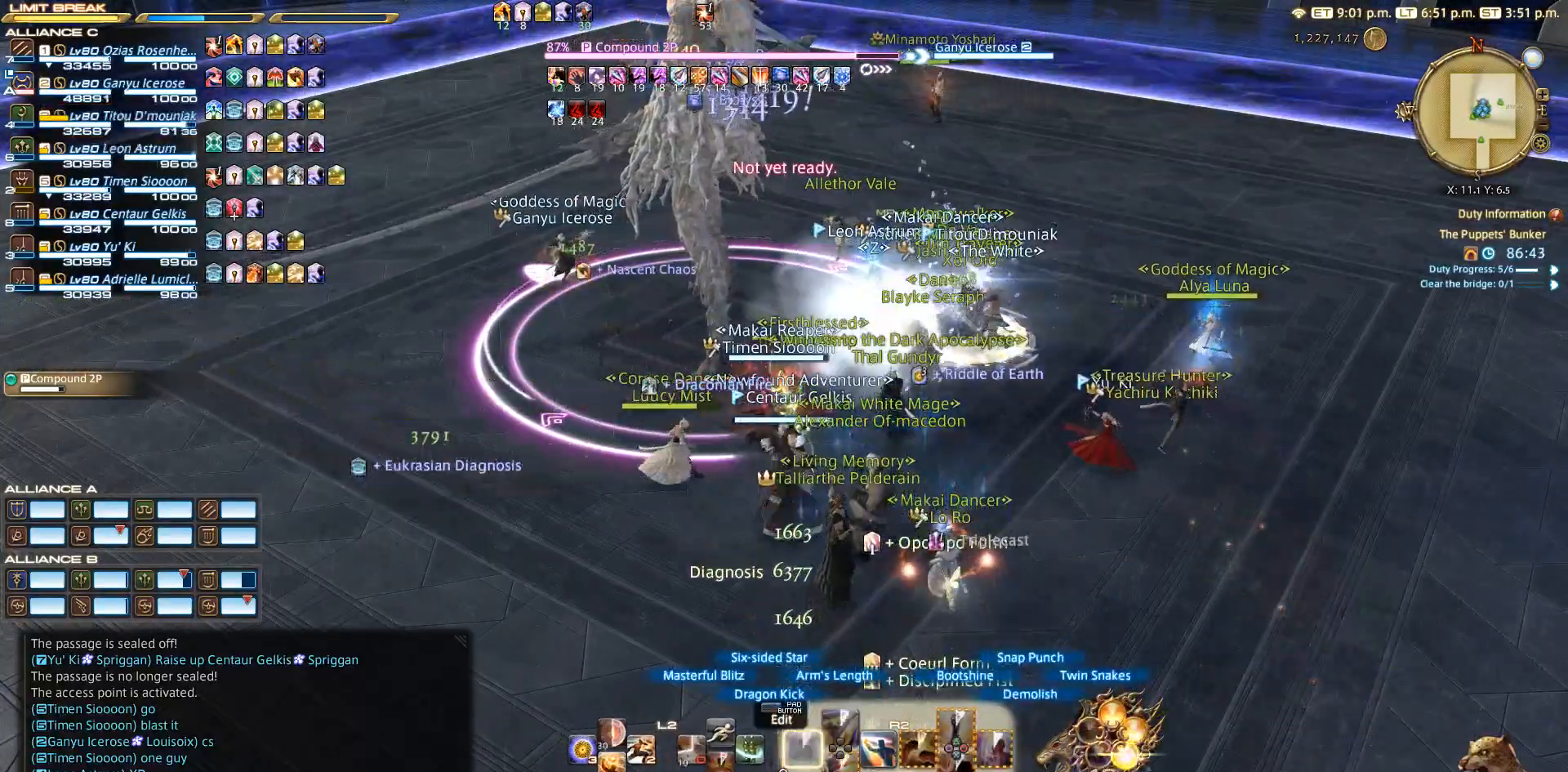
{"dt_ms": 500, "buttons": ["R2"], "left_stick": "up-left", "right_stick": "left", "events": [[83, "right_stick", "left"], [250, "left_stick", "up"], [400, "left_stick", "up-left"]]}
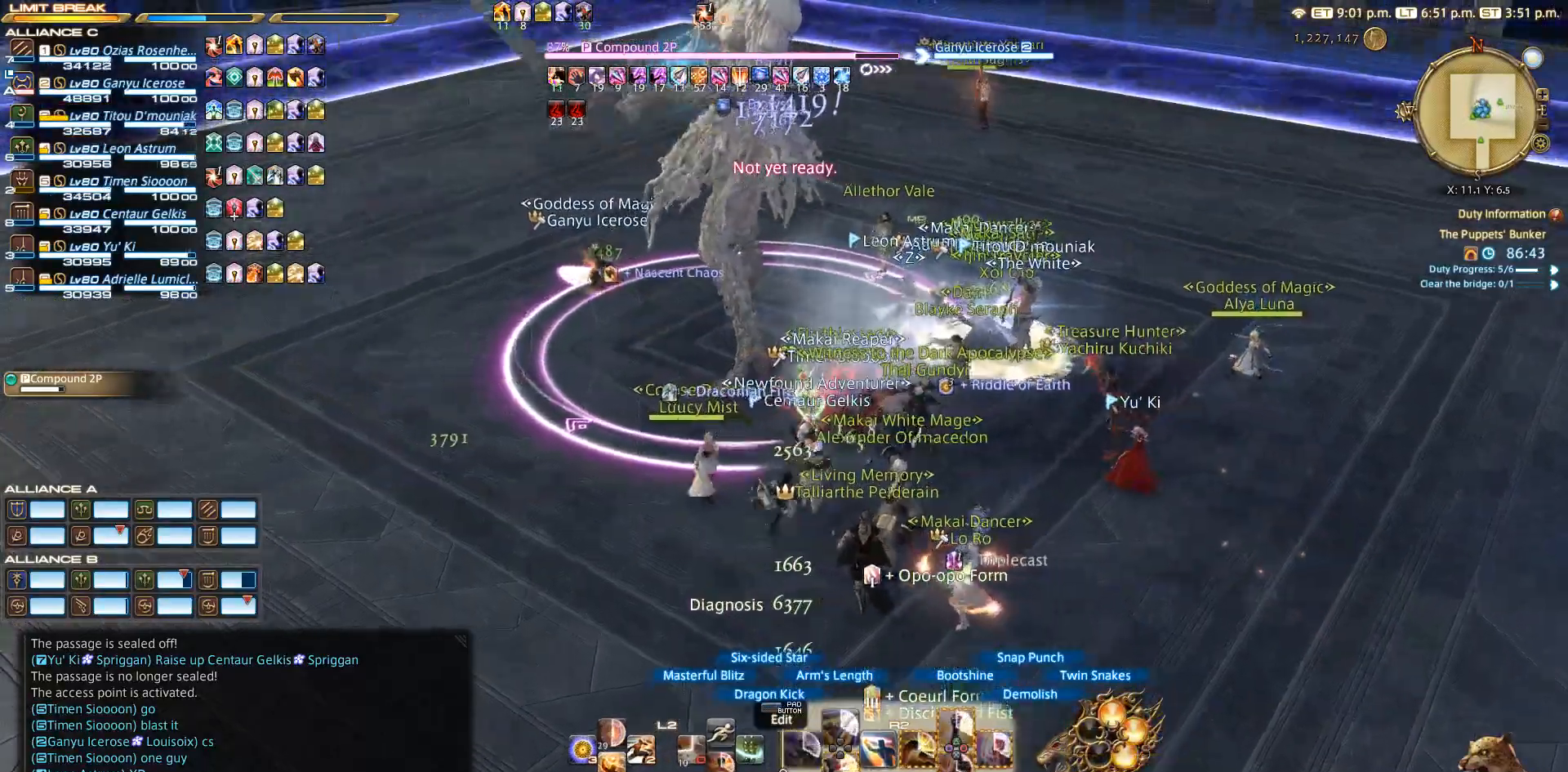
{"dt_ms": 500, "buttons": [], "left_stick": "up-right", "right_stick": "center", "events": [[83, "left_stick", "down-left"], [233, "left_stick", "down-right"], [300, "right_stick", "center"], [400, "R2", "up"], [400, "left_stick", "up-right"]]}
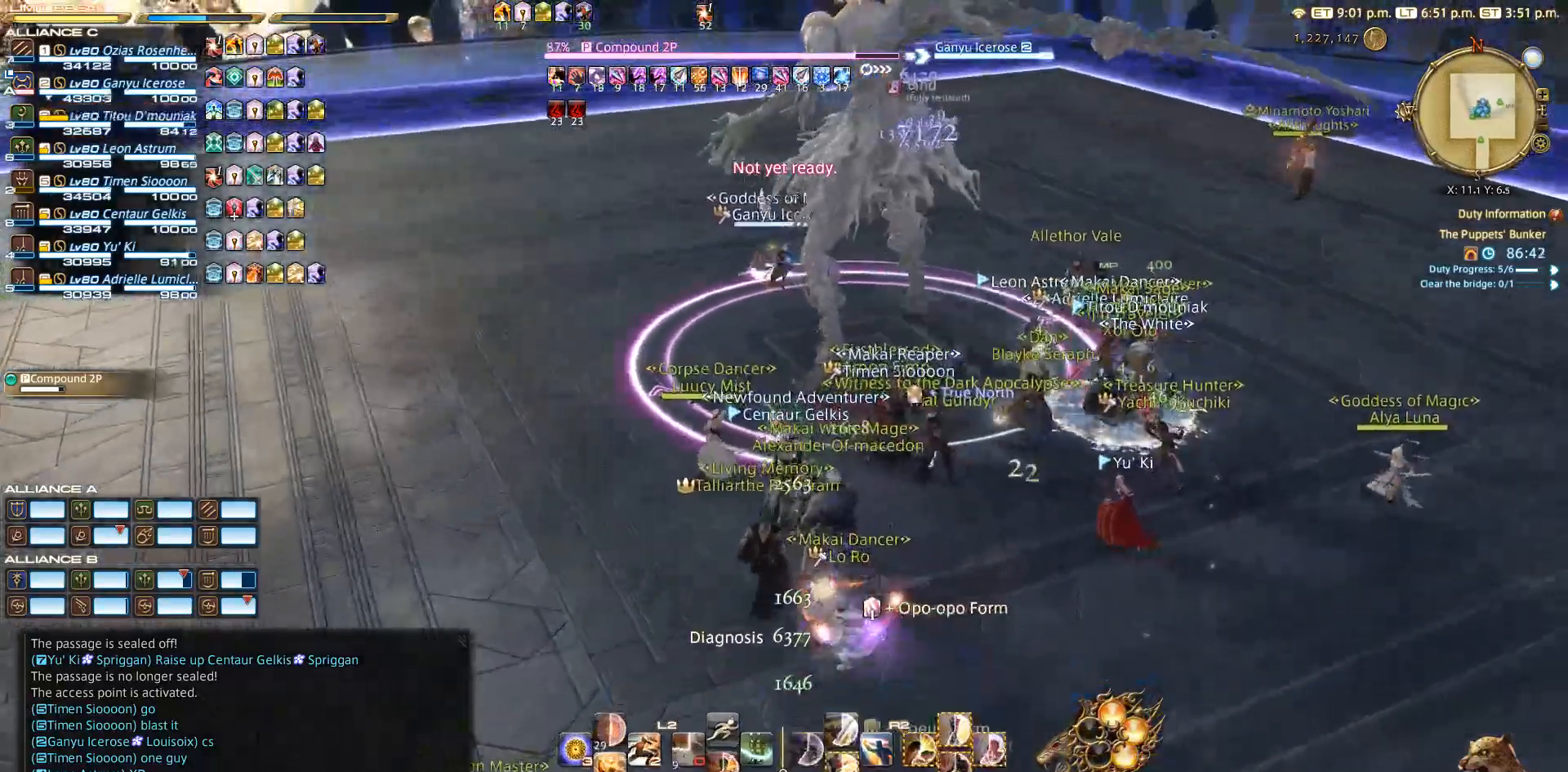
{"dt_ms": 500, "buttons": ["R2"], "left_stick": "down", "right_stick": "center", "events": [[233, "TRIANGLE", "down"], [267, "TRIANGLE", "up"], [400, "R2", "down"], [433, "left_stick", "down-right"], [500, "left_stick", "down"]]}
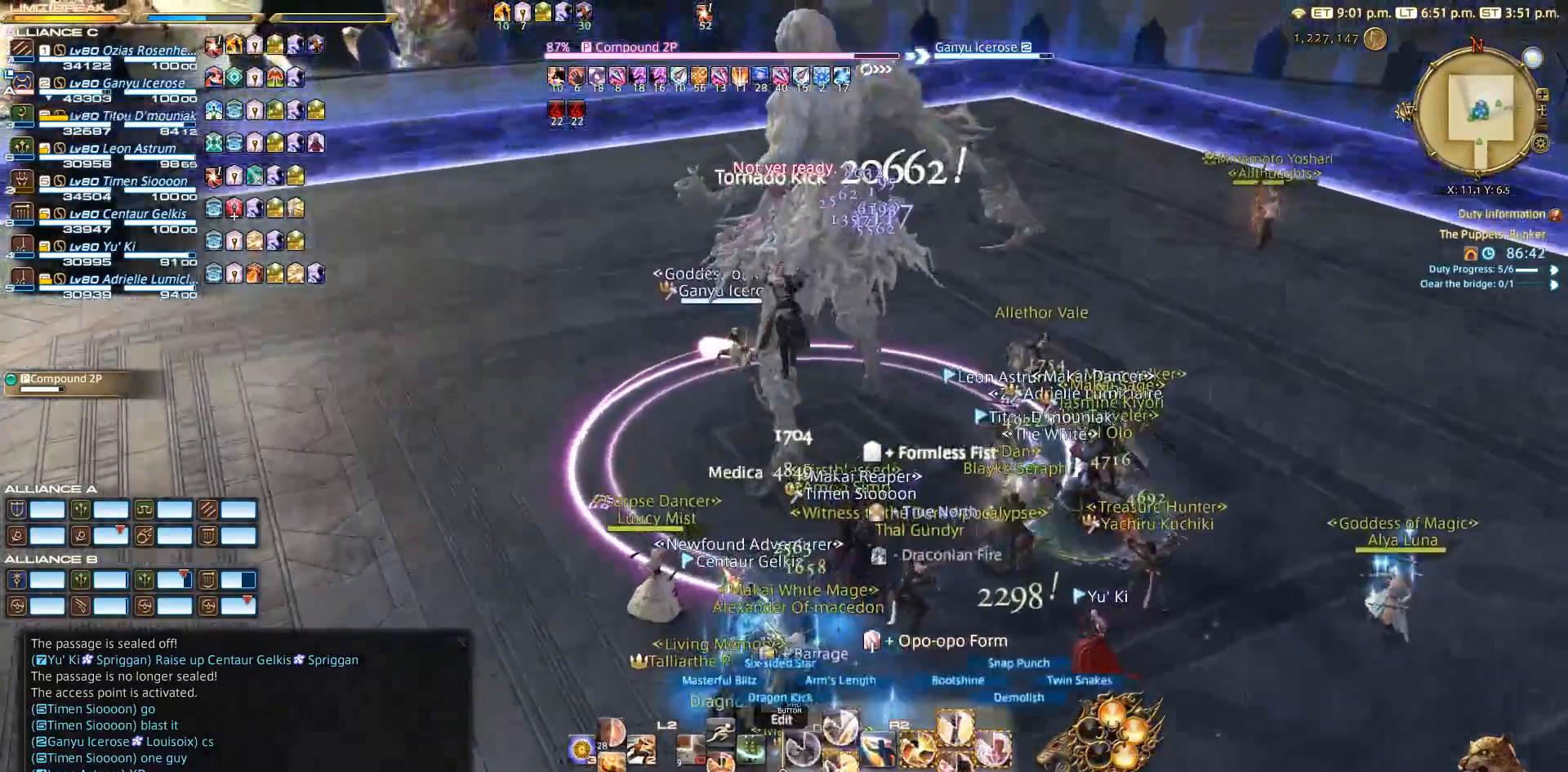
{"dt_ms": 500, "buttons": ["SQUARE", "R2"], "left_stick": "down", "right_stick": "center", "events": [[117, "SQUARE", "down"], [333, "SQUARE", "up"], [367, "SQUARE", "down"]]}
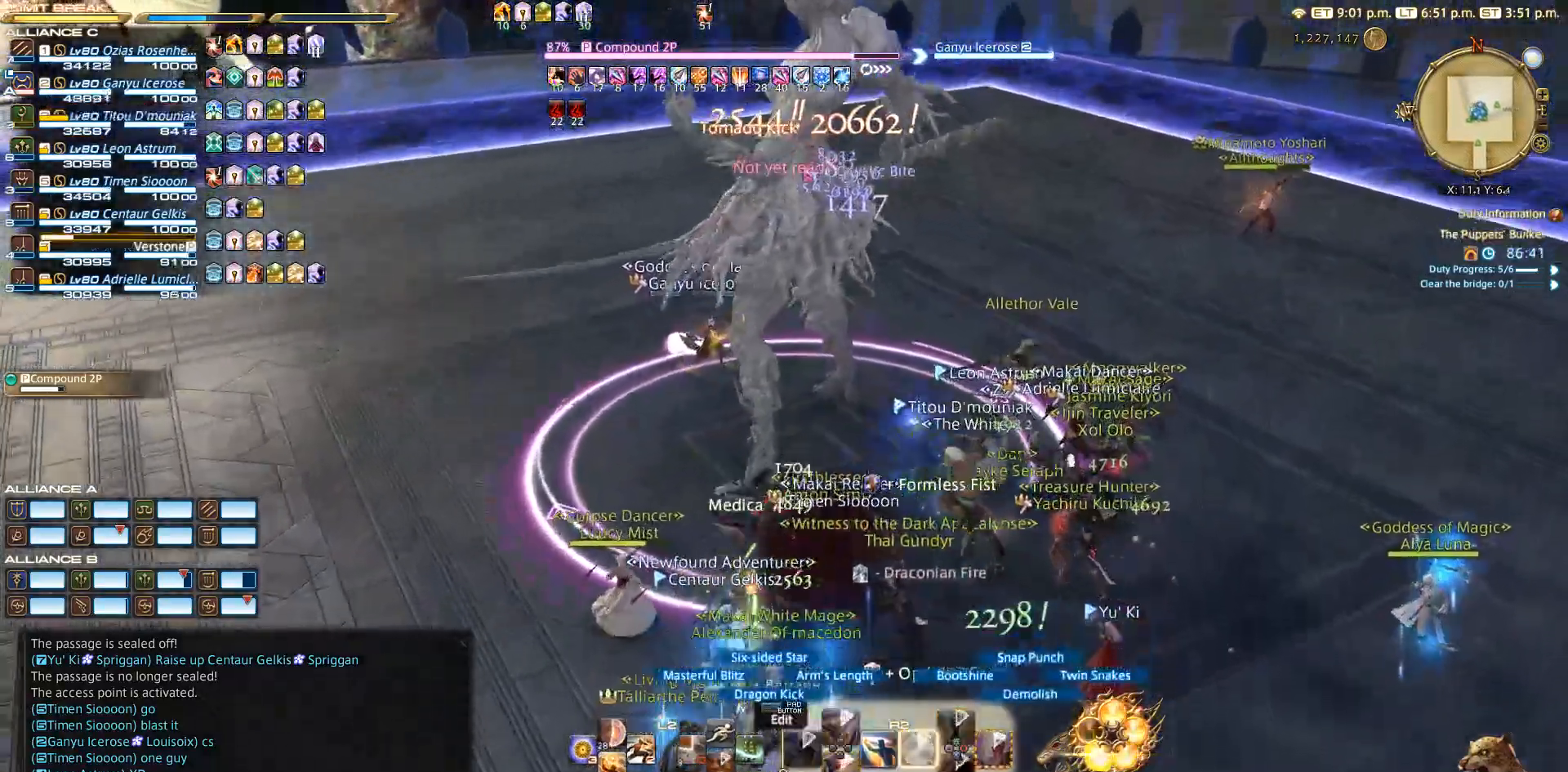
{"dt_ms": 500, "buttons": ["R2"], "left_stick": "down", "right_stick": "center", "events": [[133, "SQUARE", "up"]]}
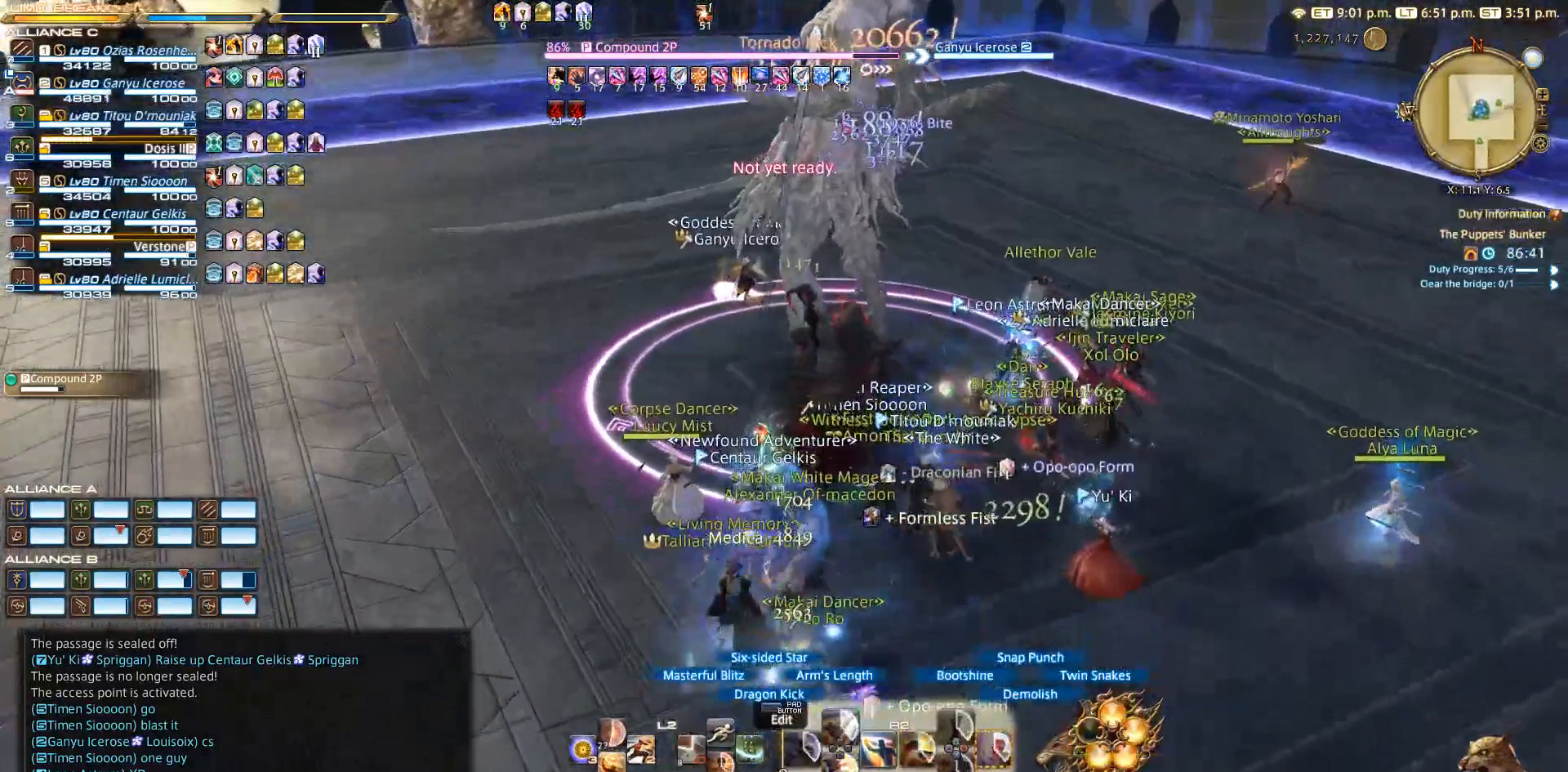
{"dt_ms": 500, "buttons": ["R2"], "left_stick": "center", "right_stick": "center", "events": [[267, "left_stick", "up"], [317, "CIRCLE", "down"], [317, "left_stick", "center"], [333, "CIRCLE", "up"], [433, "CIRCLE", "down"], [500, "CIRCLE", "up"]]}
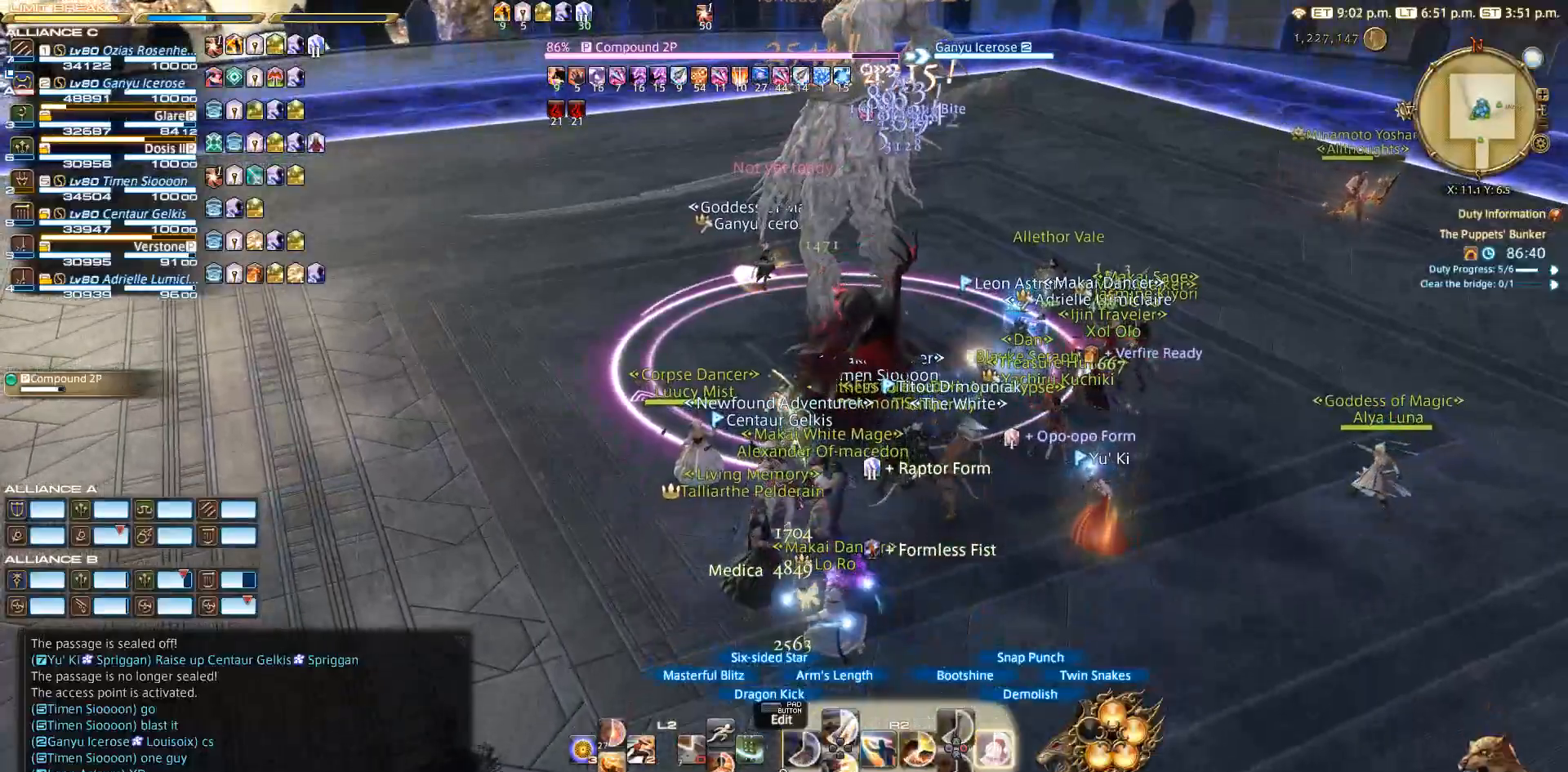
{"dt_ms": 500, "buttons": ["R2"], "left_stick": "center", "right_stick": "center", "events": [[133, "CIRCLE", "down"], [317, "CIRCLE", "up"]]}
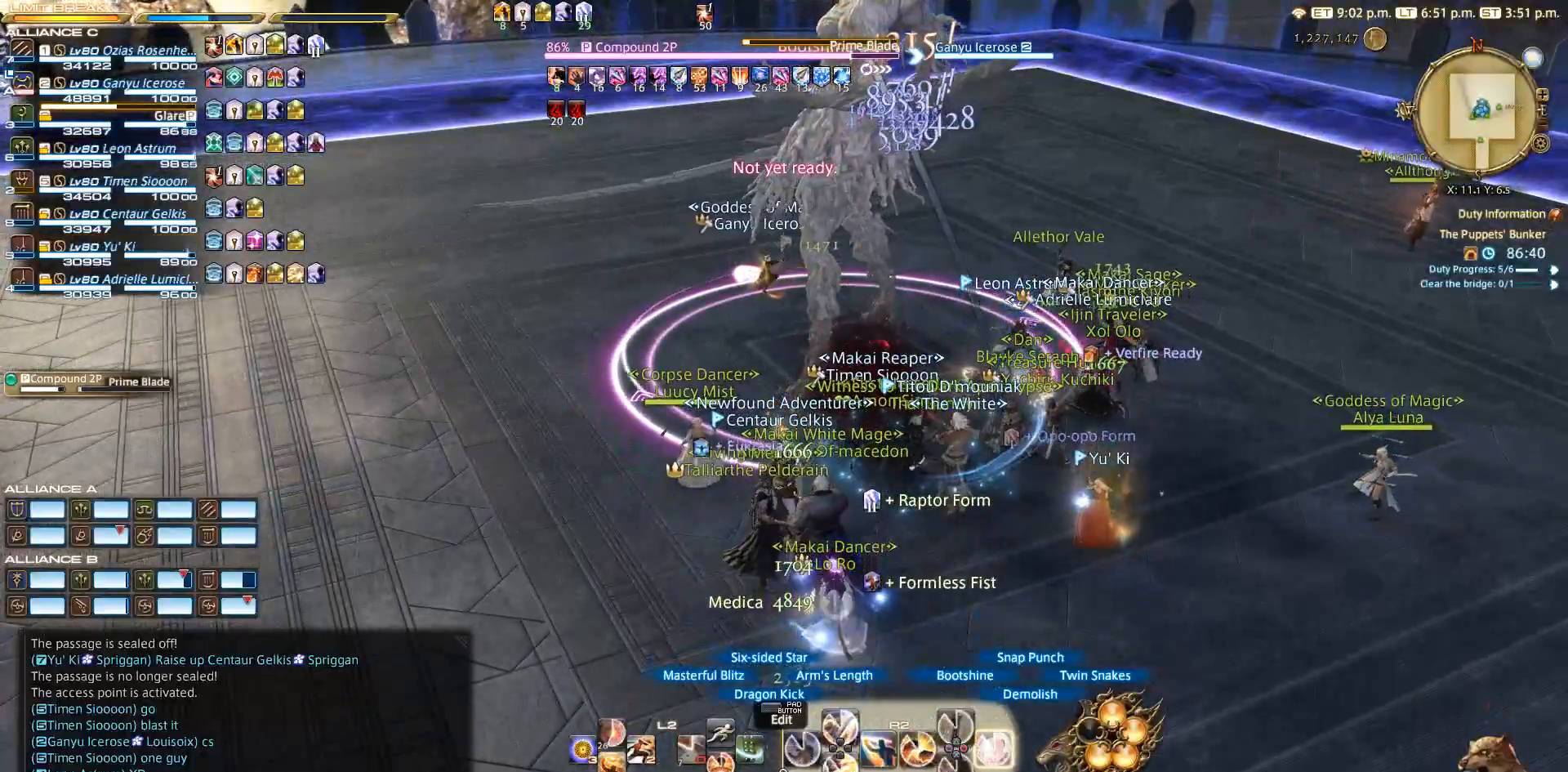
{"dt_ms": 500, "buttons": [], "left_stick": "center", "right_stick": "center", "events": [[33, "CIRCLE", "down"], [133, "CIRCLE", "up"], [300, "R2", "up"]]}
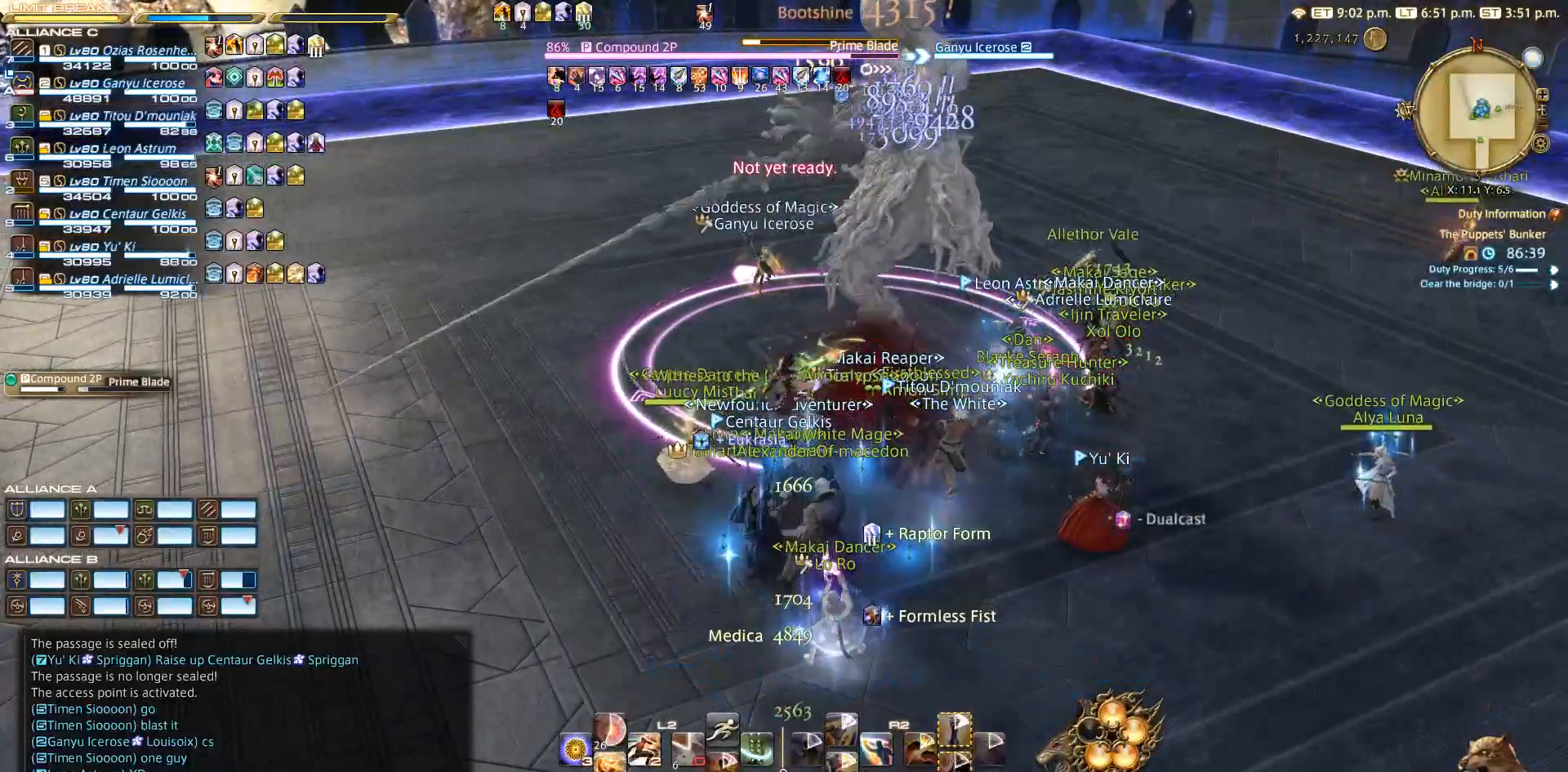
{"dt_ms": 500, "buttons": [], "left_stick": "center", "right_stick": "center", "events": [[150, "DPAD_DOWN", "down"], [267, "DPAD_DOWN", "up"]]}
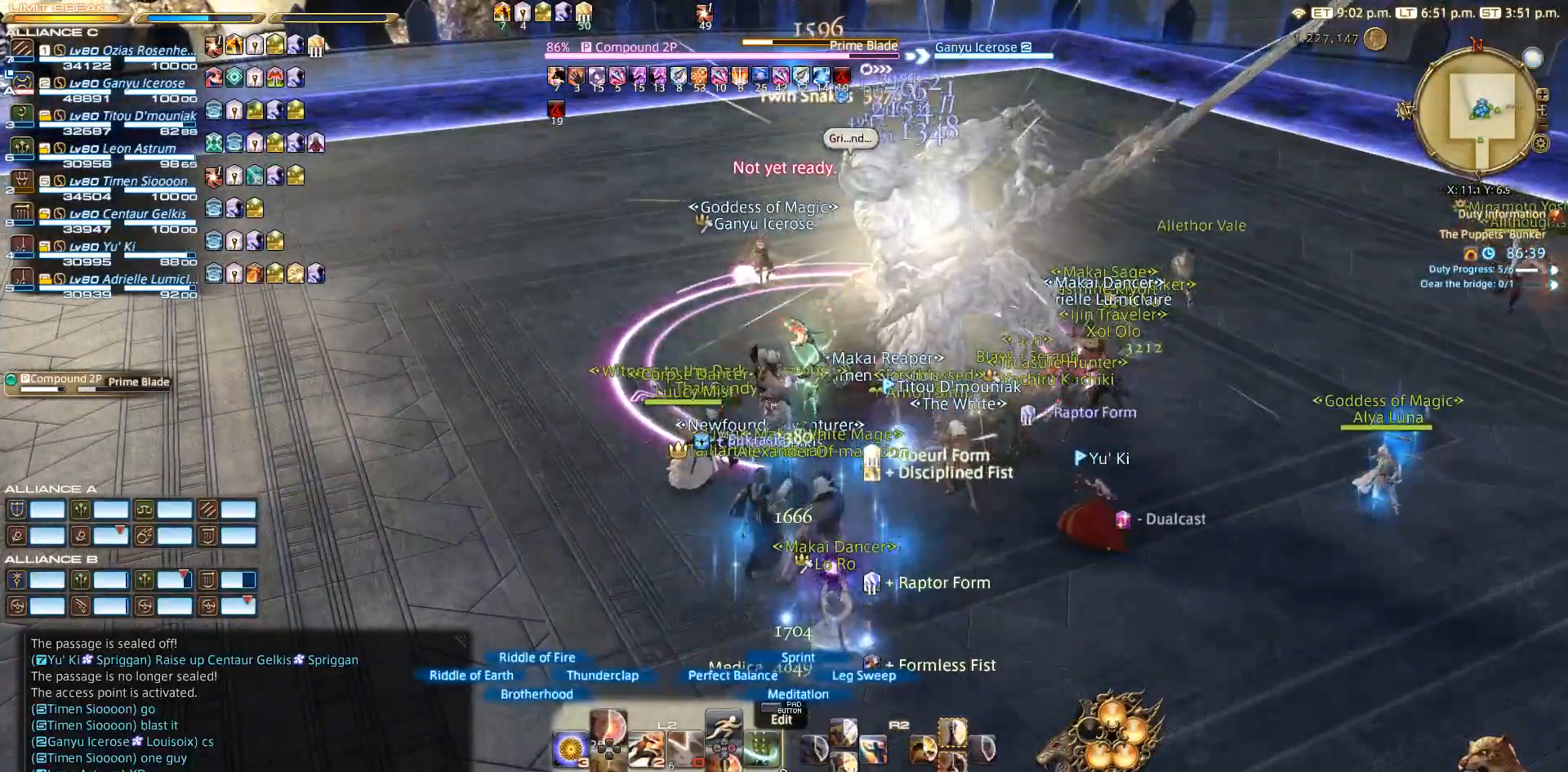
{"dt_ms": 500, "buttons": ["R2"], "left_stick": "right", "right_stick": "center", "events": [[400, "R2", "down"], [500, "left_stick", "right"]]}
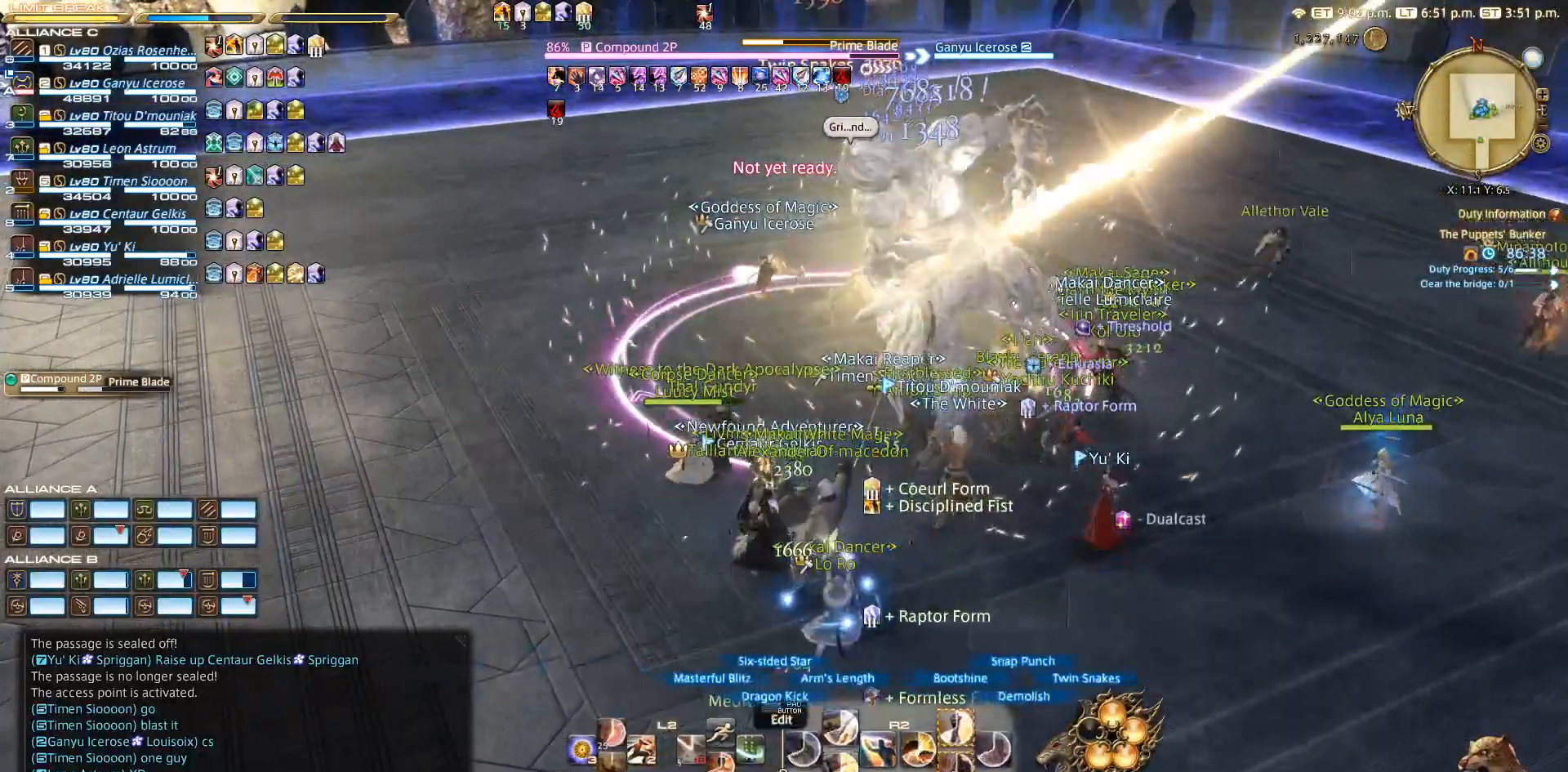
{"dt_ms": 500, "buttons": ["TRIANGLE", "R2"], "left_stick": "up-right", "right_stick": "center", "events": [[300, "left_stick", "up-right"], [417, "TRIANGLE", "down"]]}
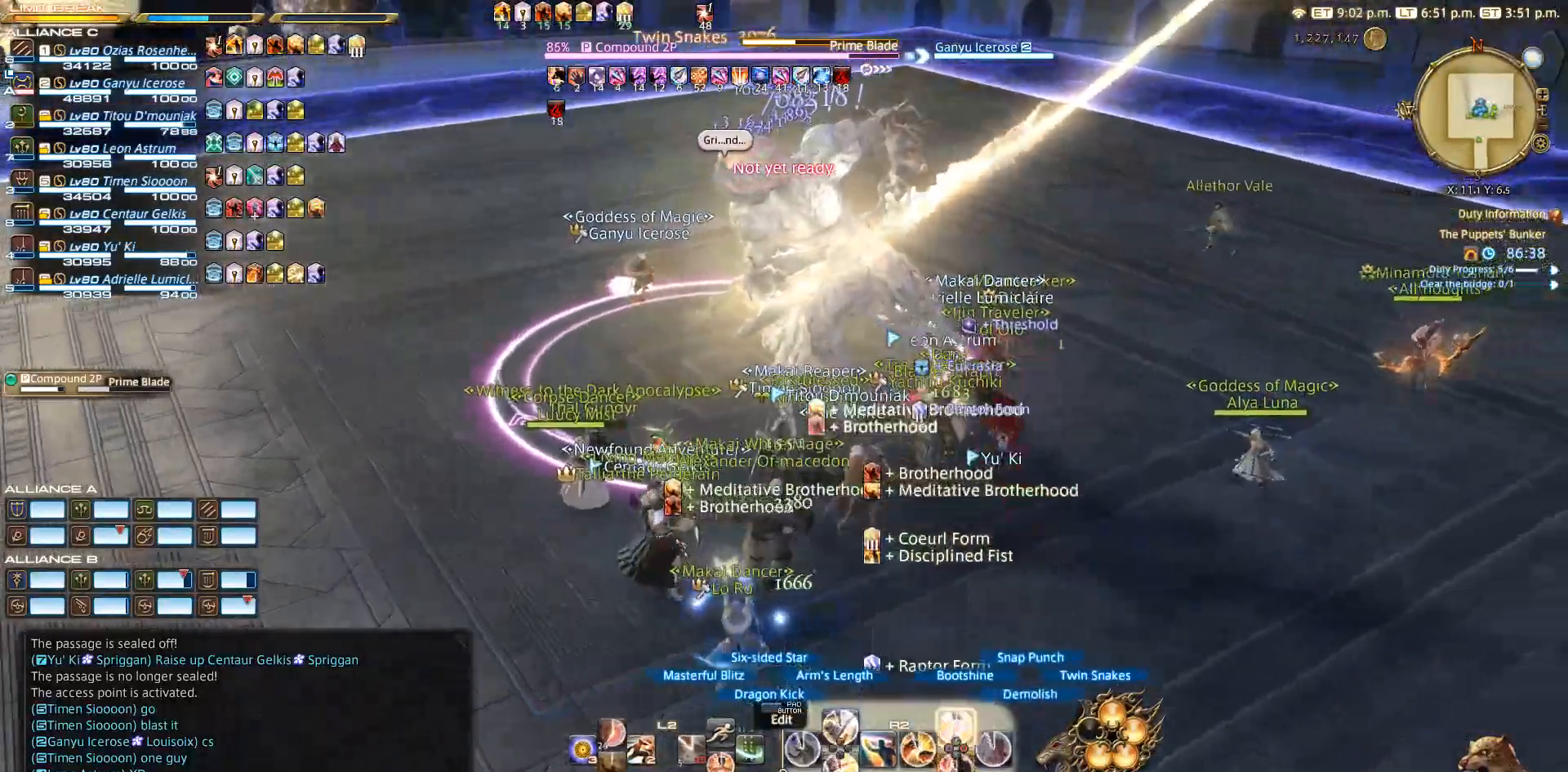
{"dt_ms": 500, "buttons": [], "left_stick": "down-right", "right_stick": "center", "events": [[33, "TRIANGLE", "up"], [133, "TRIANGLE", "down"], [183, "TRIANGLE", "up"], [367, "left_stick", "right"], [467, "left_stick", "down-right"], [483, "R2", "up"]]}